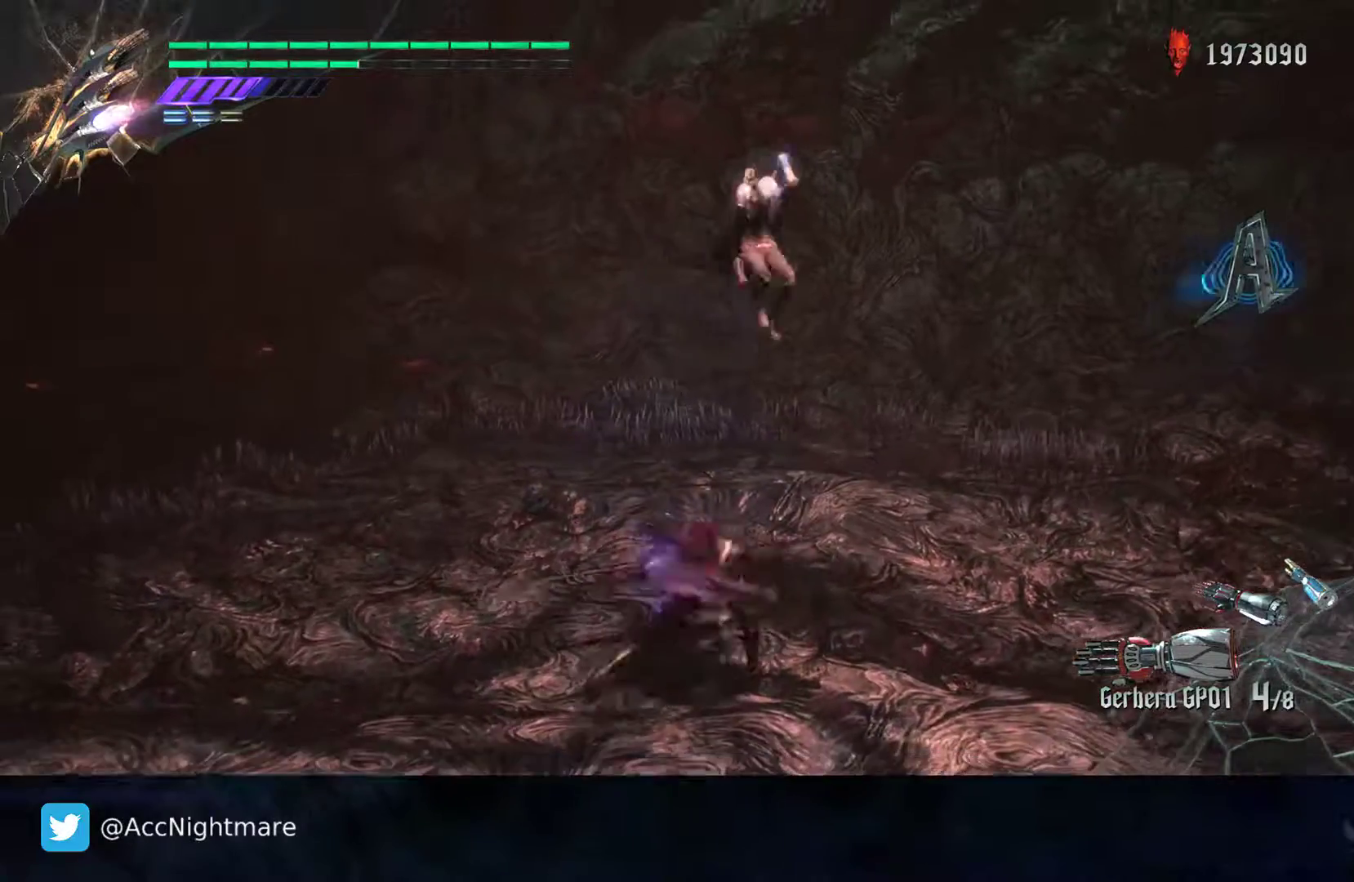
Gameplay with a controller (PlayStation layout); each line is a JSON object with the inputs held at the frame after it. "events" lists button and stick changes between this image and that frame as [ms after this image, input, new state], when the widget could be followed in between. Not read: R1.
{"buttons": ["SQUARE"], "left_stick": "up-left", "right_stick": "center", "events": [[133, "left_stick", "up-left"]]}
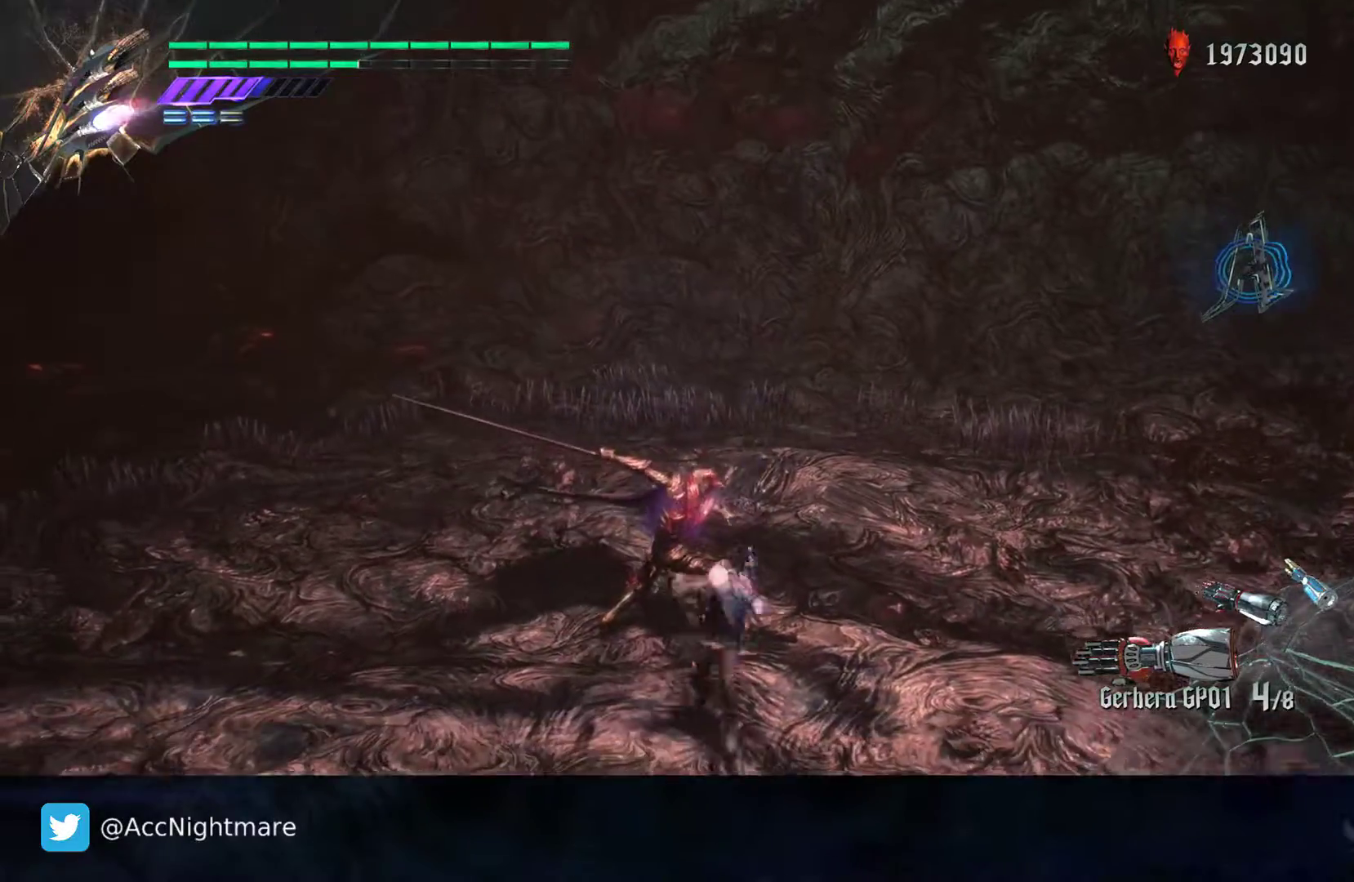
{"buttons": ["SQUARE", "L2"], "left_stick": "center", "right_stick": "center", "events": [[33, "left_stick", "up"], [133, "left_stick", "center"], [167, "TRIANGLE", "down"], [333, "TRIANGLE", "up"], [400, "L2", "down"]]}
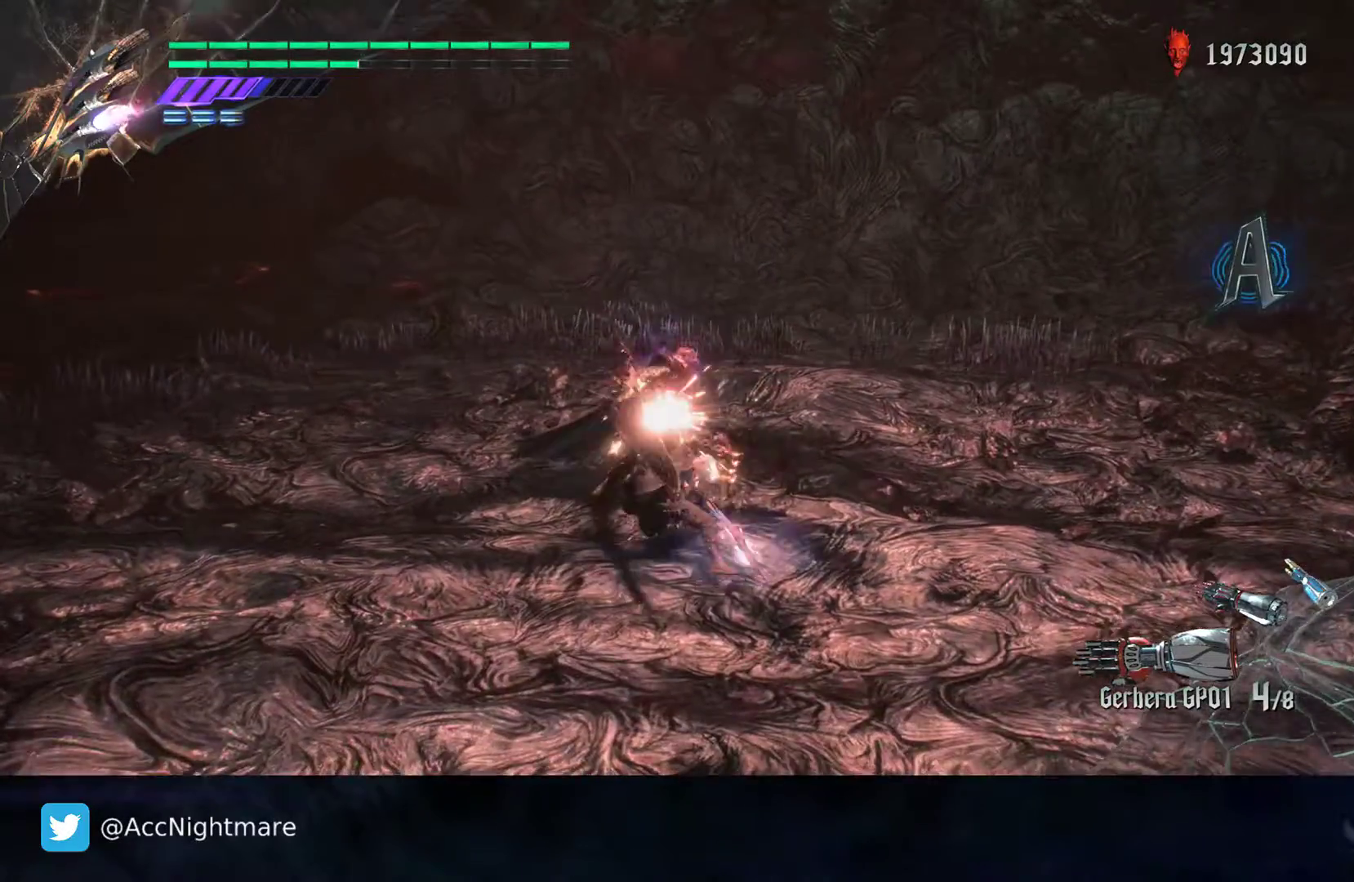
{"buttons": ["SQUARE", "R2"], "left_stick": "center", "right_stick": "center", "events": [[33, "L2", "up"], [33, "left_stick", "down"], [67, "R2", "down"], [100, "TRIANGLE", "down"], [217, "left_stick", "center"], [250, "TRIANGLE", "up"]]}
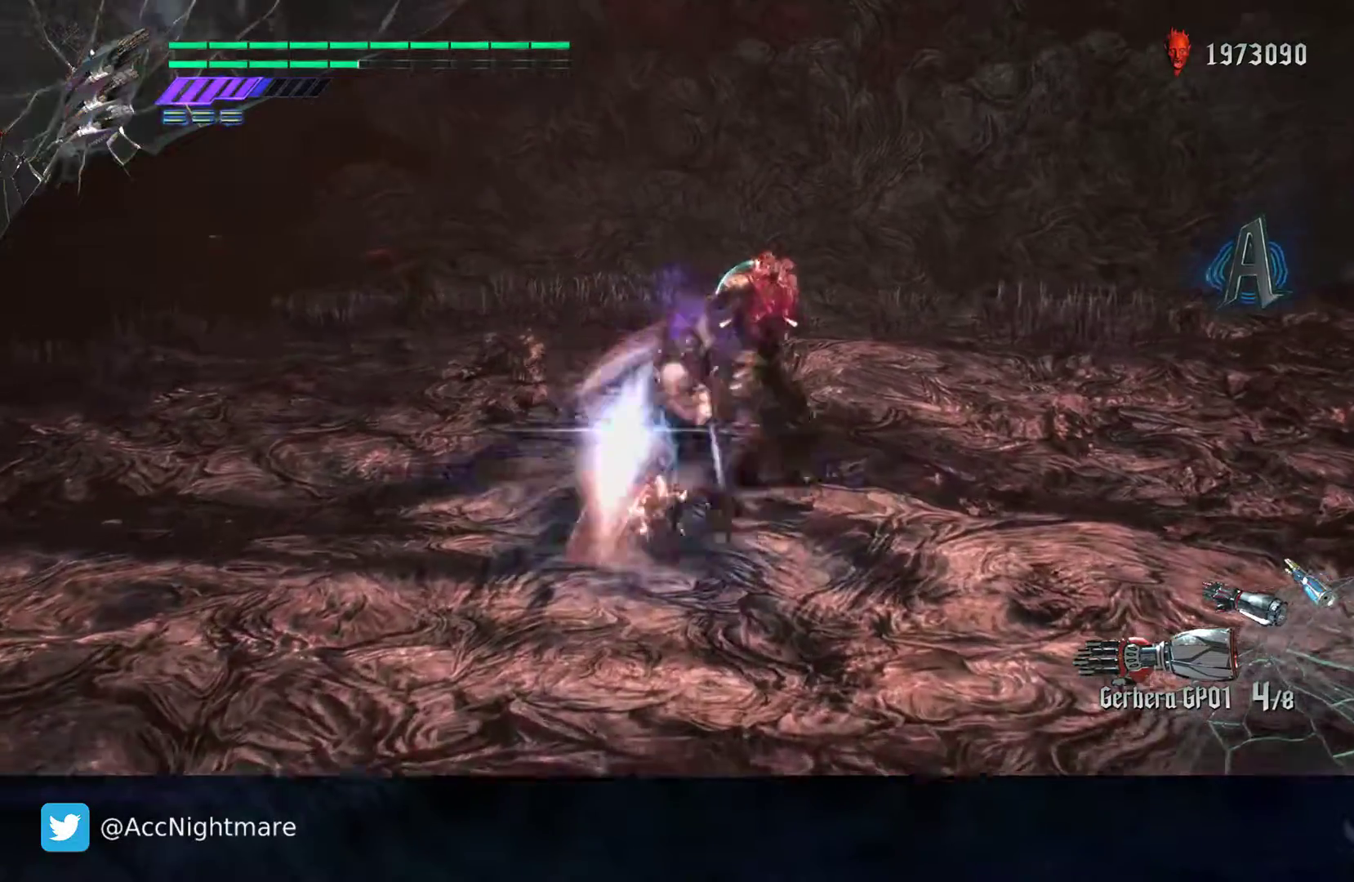
{"buttons": ["SQUARE", "R2"], "left_stick": "center", "right_stick": "center", "events": [[150, "L2", "down"], [150, "R2", "up"], [217, "R2", "down"], [267, "L2", "up"], [333, "R2", "up"], [367, "L2", "down"], [400, "R2", "down"], [500, "L2", "up"]]}
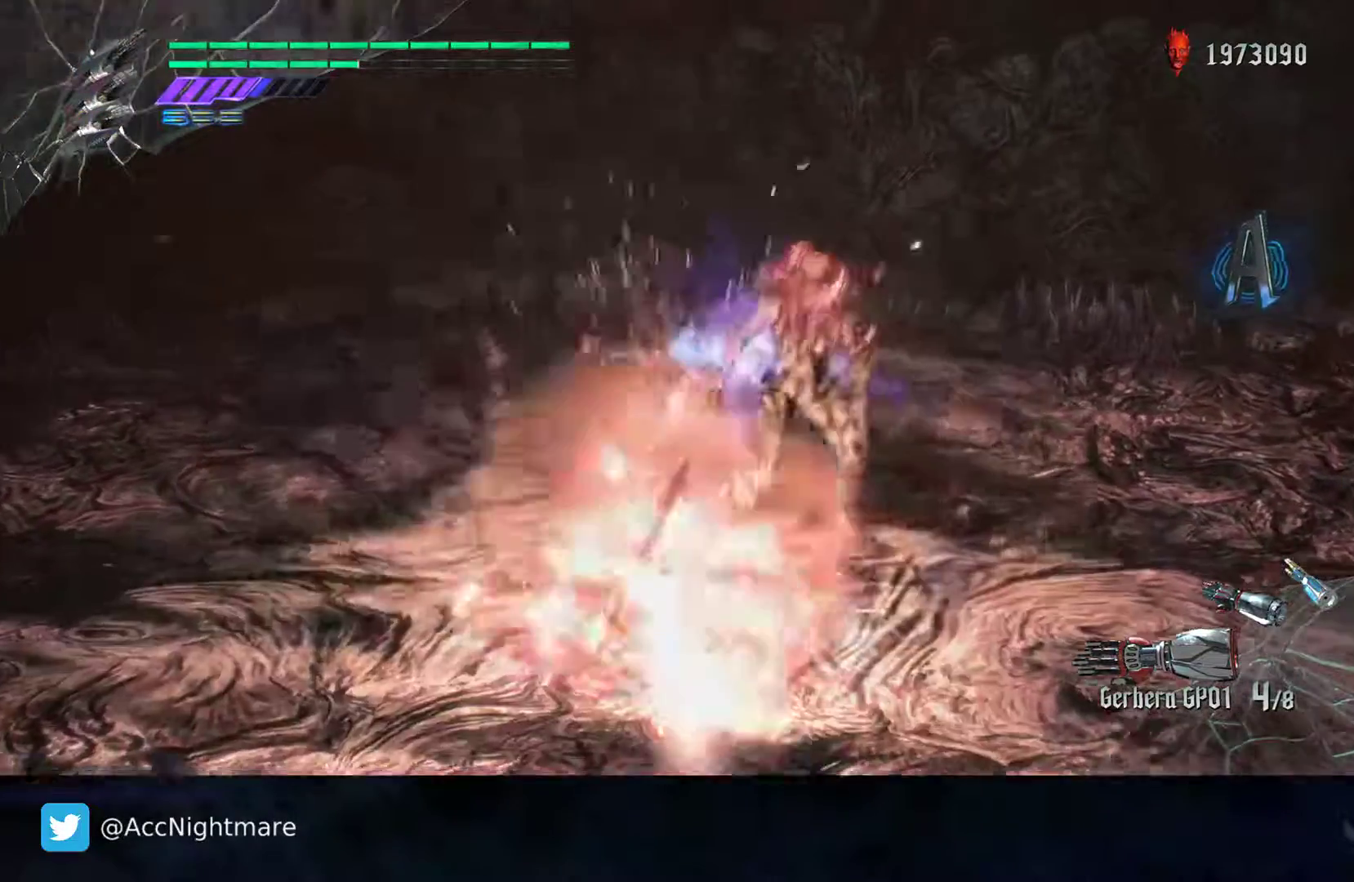
{"buttons": ["SQUARE", "TRIANGLE"], "left_stick": "center", "right_stick": "center", "events": [[33, "R2", "up"], [433, "TRIANGLE", "down"]]}
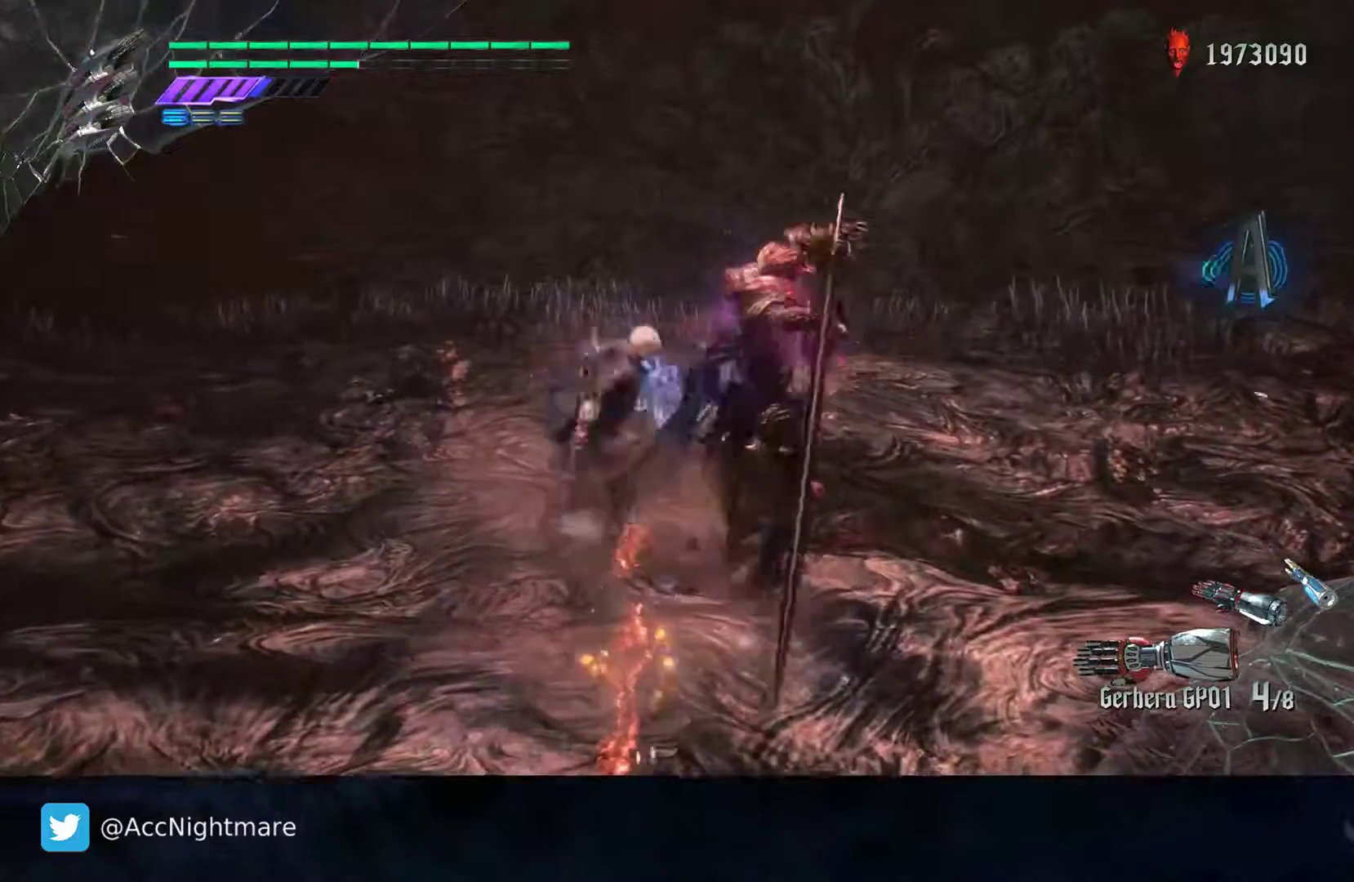
{"buttons": ["SQUARE"], "left_stick": "center", "right_stick": "center", "events": [[150, "TRIANGLE", "up"], [250, "L2", "down"], [400, "L2", "up"]]}
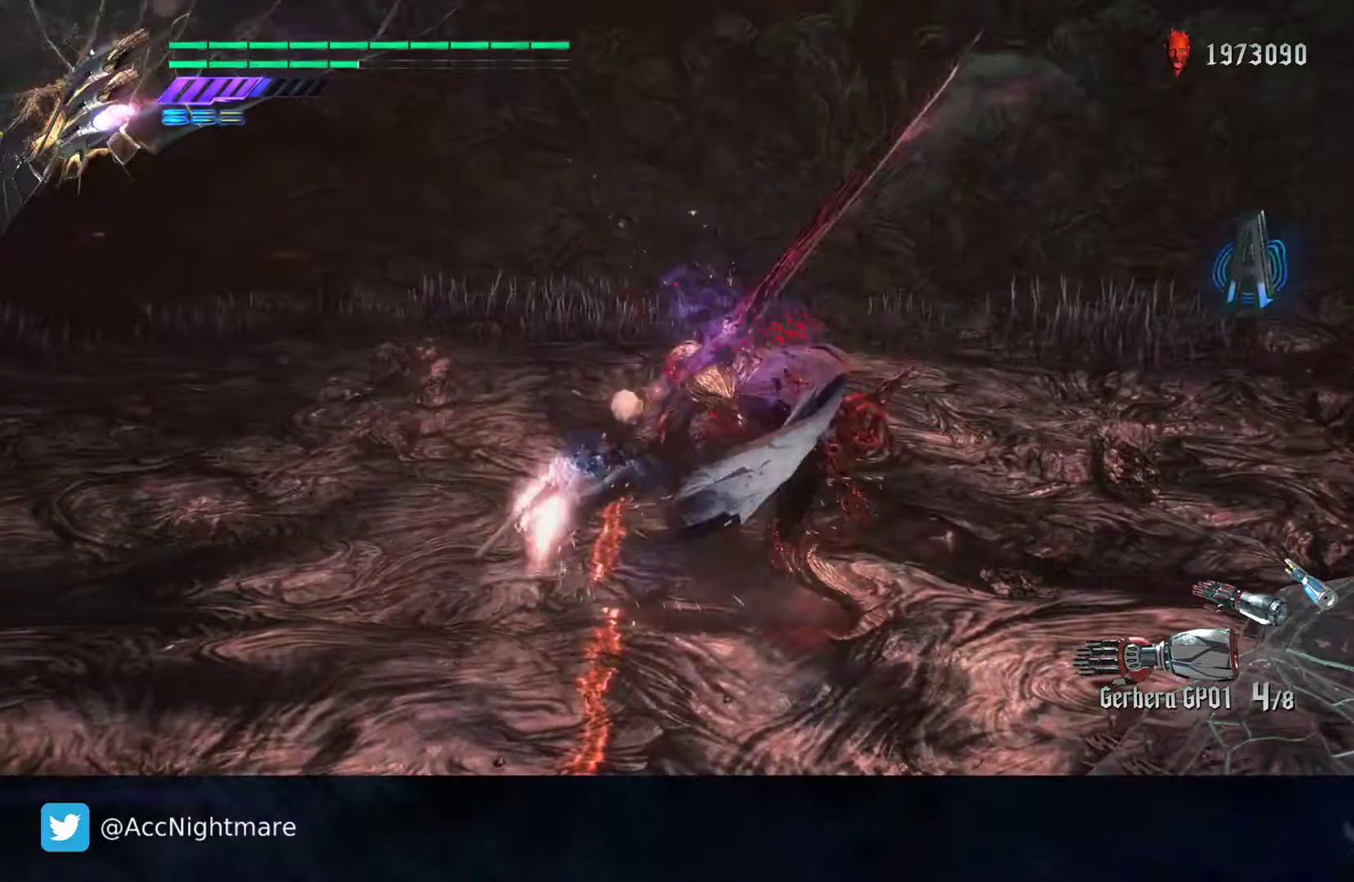
{"buttons": ["SQUARE"], "left_stick": "center", "right_stick": "center", "events": [[50, "left_stick", "down-right"], [317, "left_stick", "center"]]}
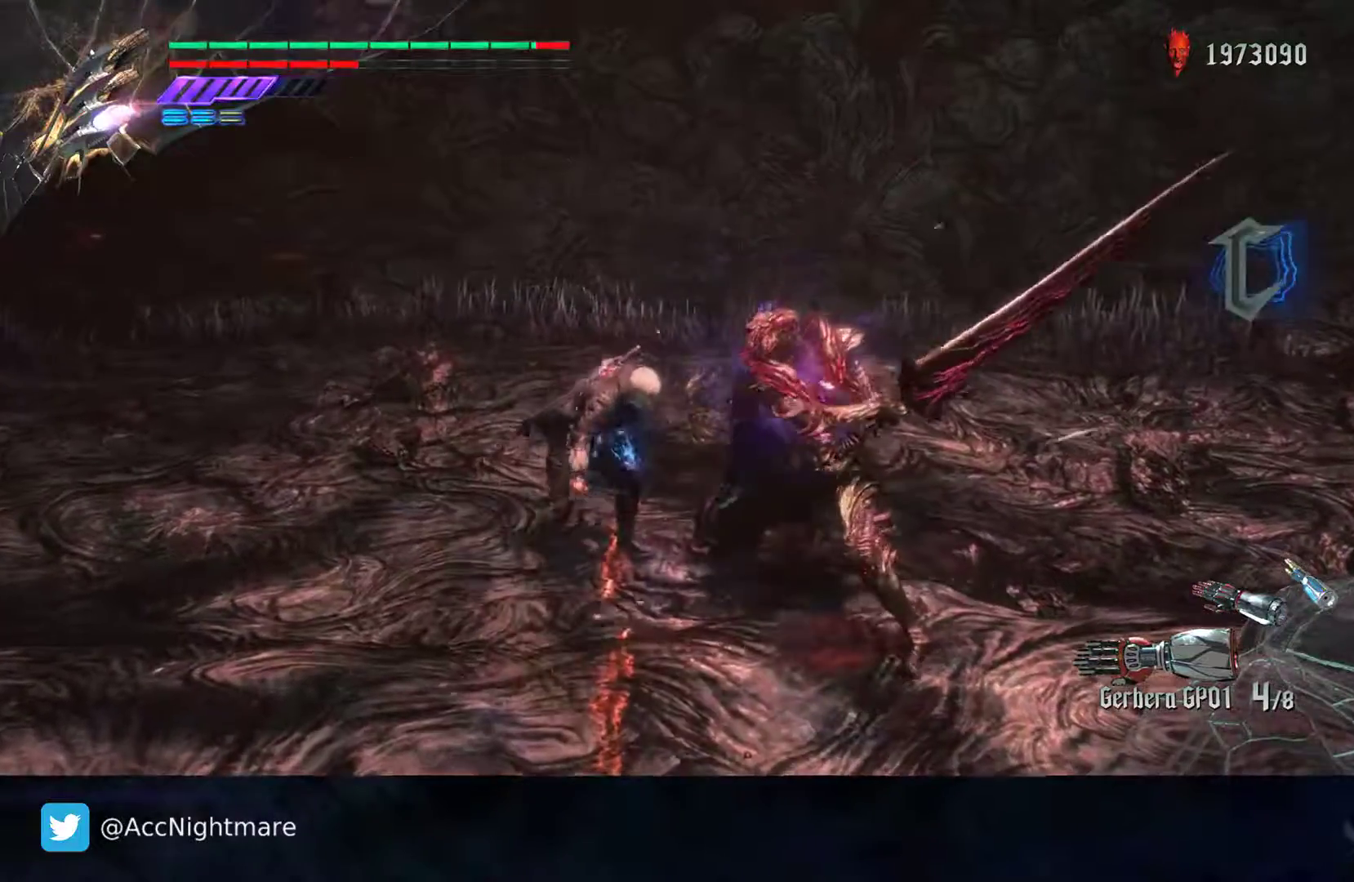
{"buttons": ["SQUARE", "TRIANGLE"], "left_stick": "center", "right_stick": "center", "events": [[400, "TRIANGLE", "down"]]}
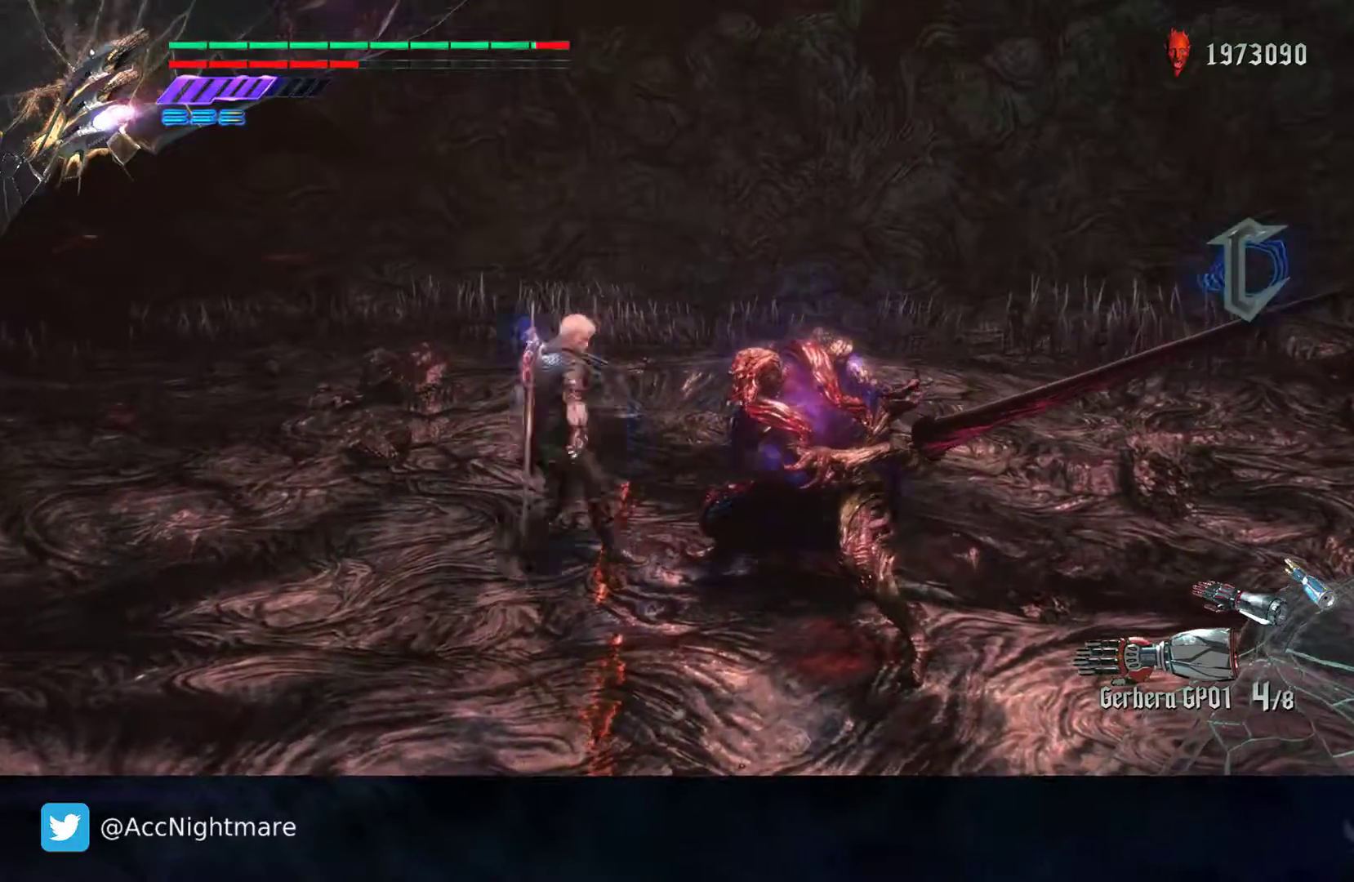
{"buttons": ["SQUARE"], "left_stick": "down-right", "right_stick": "center", "events": [[17, "TRIANGLE", "up"], [167, "L2", "down"], [333, "L2", "up"], [450, "left_stick", "down-right"]]}
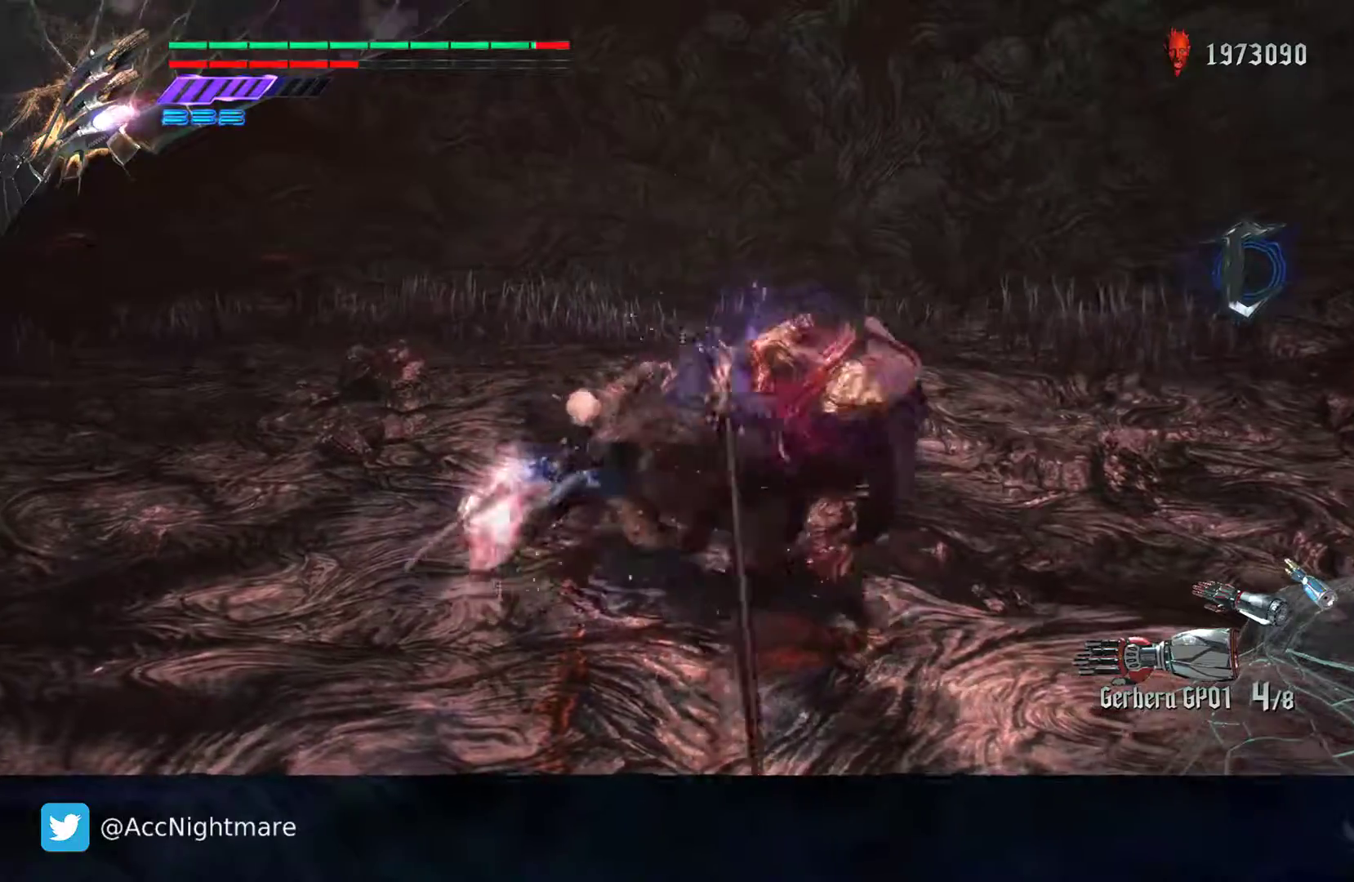
{"buttons": ["SQUARE"], "left_stick": "down-right", "right_stick": "center", "events": [[50, "left_stick", "center"], [317, "left_stick", "down-right"]]}
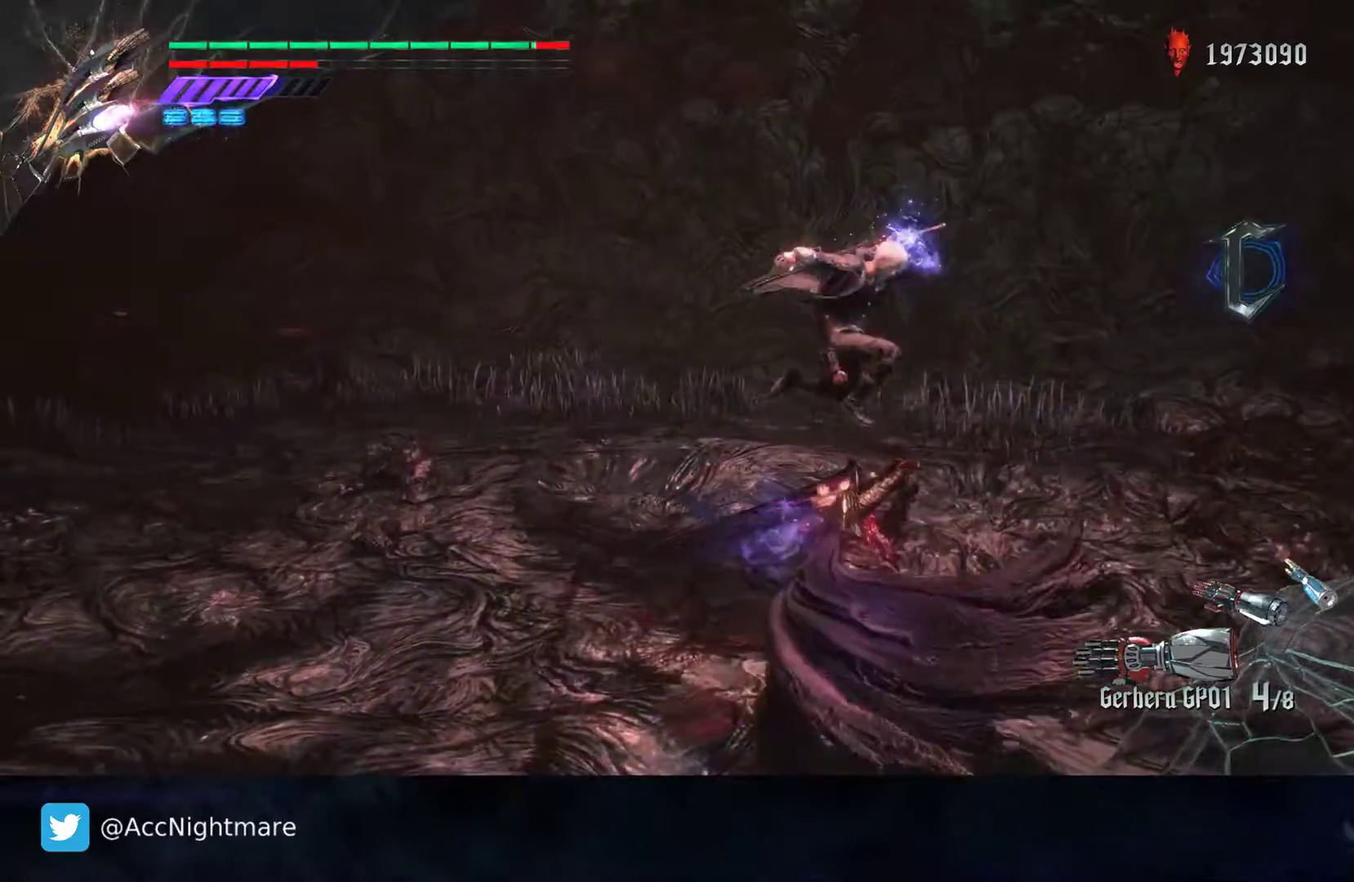
{"buttons": ["SQUARE"], "left_stick": "center", "right_stick": "center", "events": [[167, "left_stick", "center"]]}
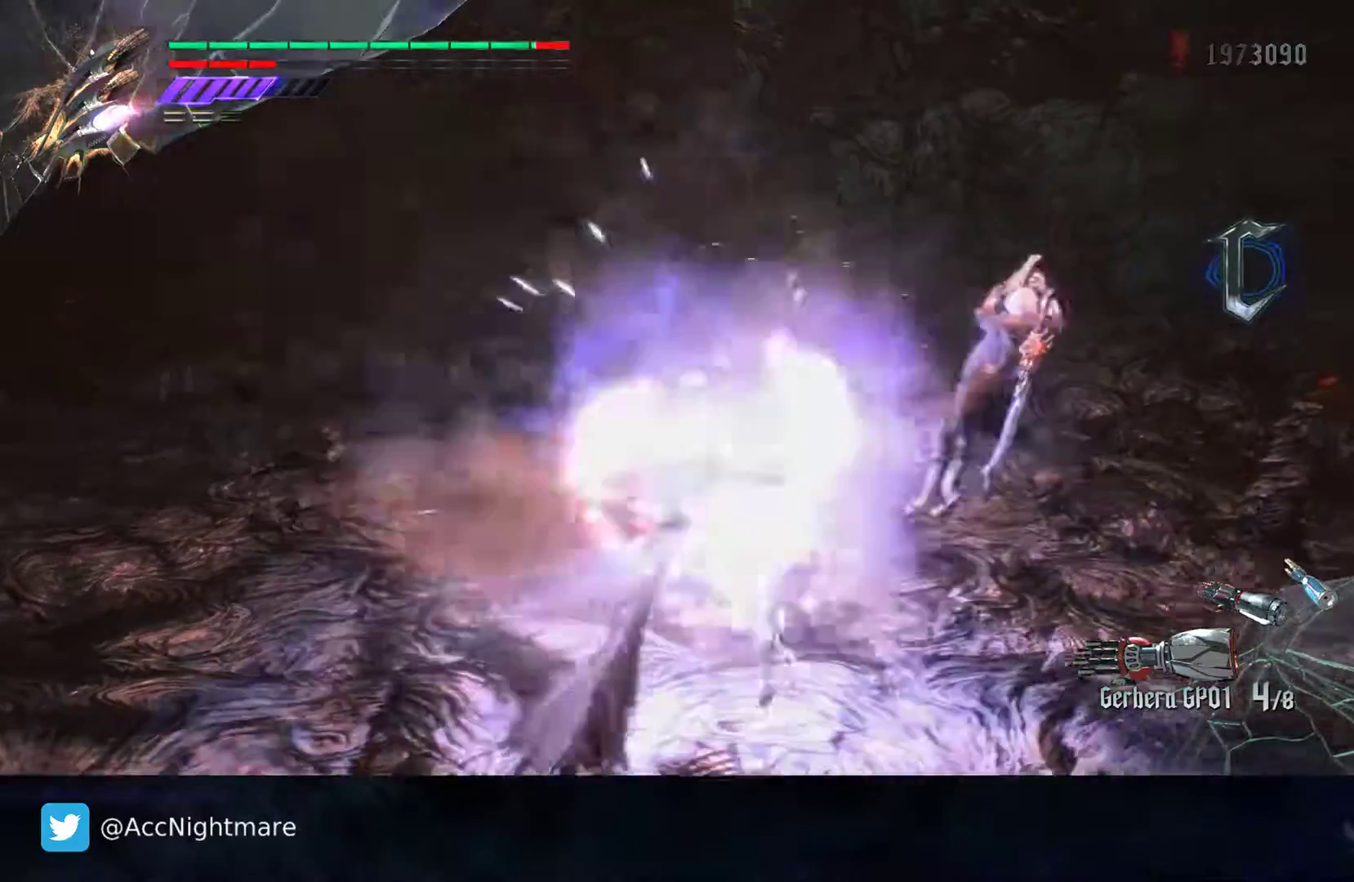
{"buttons": ["SQUARE"], "left_stick": "left", "right_stick": "center", "events": [[133, "left_stick", "left"]]}
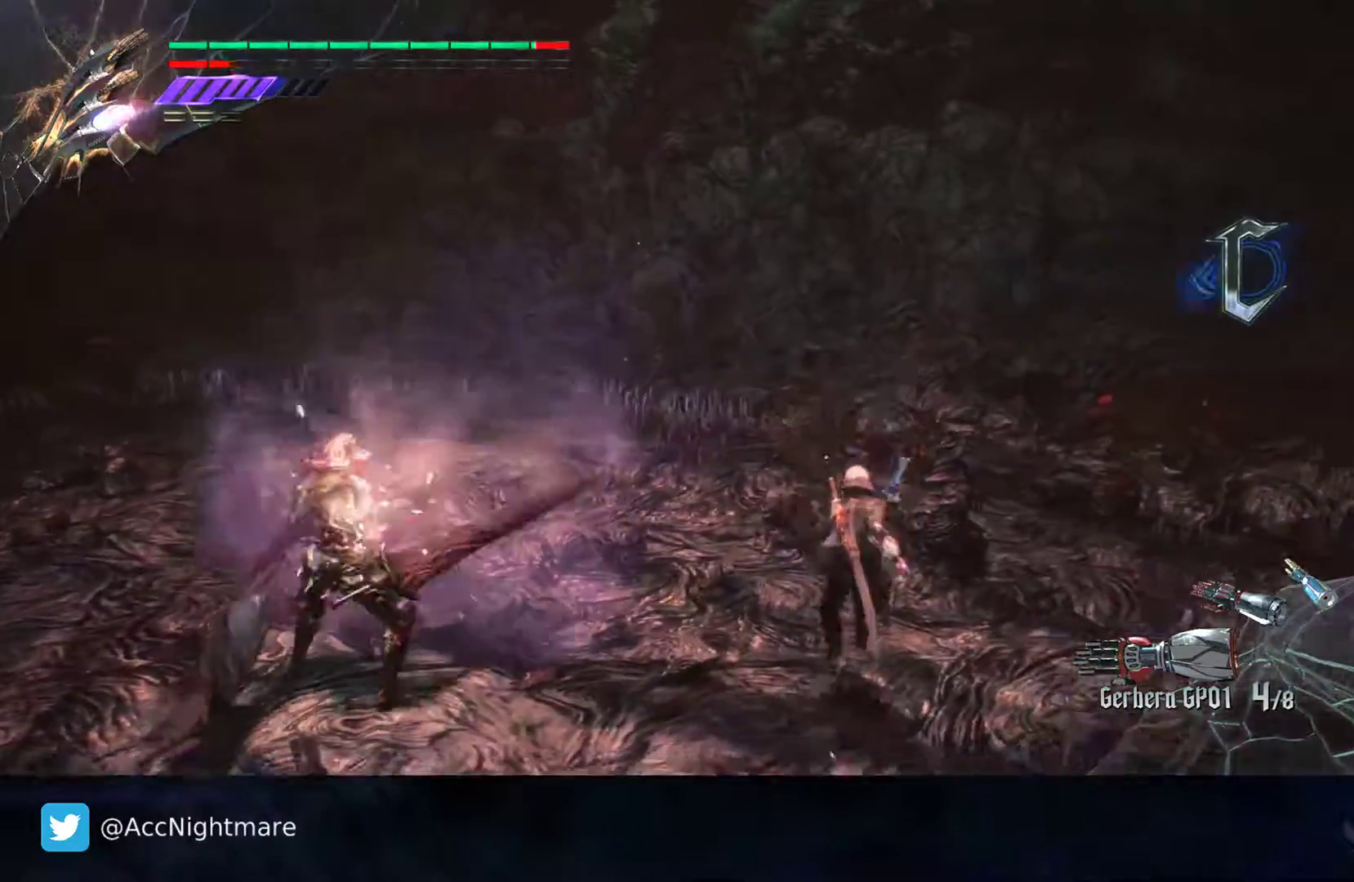
{"buttons": ["SQUARE", "TRIANGLE"], "left_stick": "center", "right_stick": "center", "events": [[483, "TRIANGLE", "down"], [500, "left_stick", "center"]]}
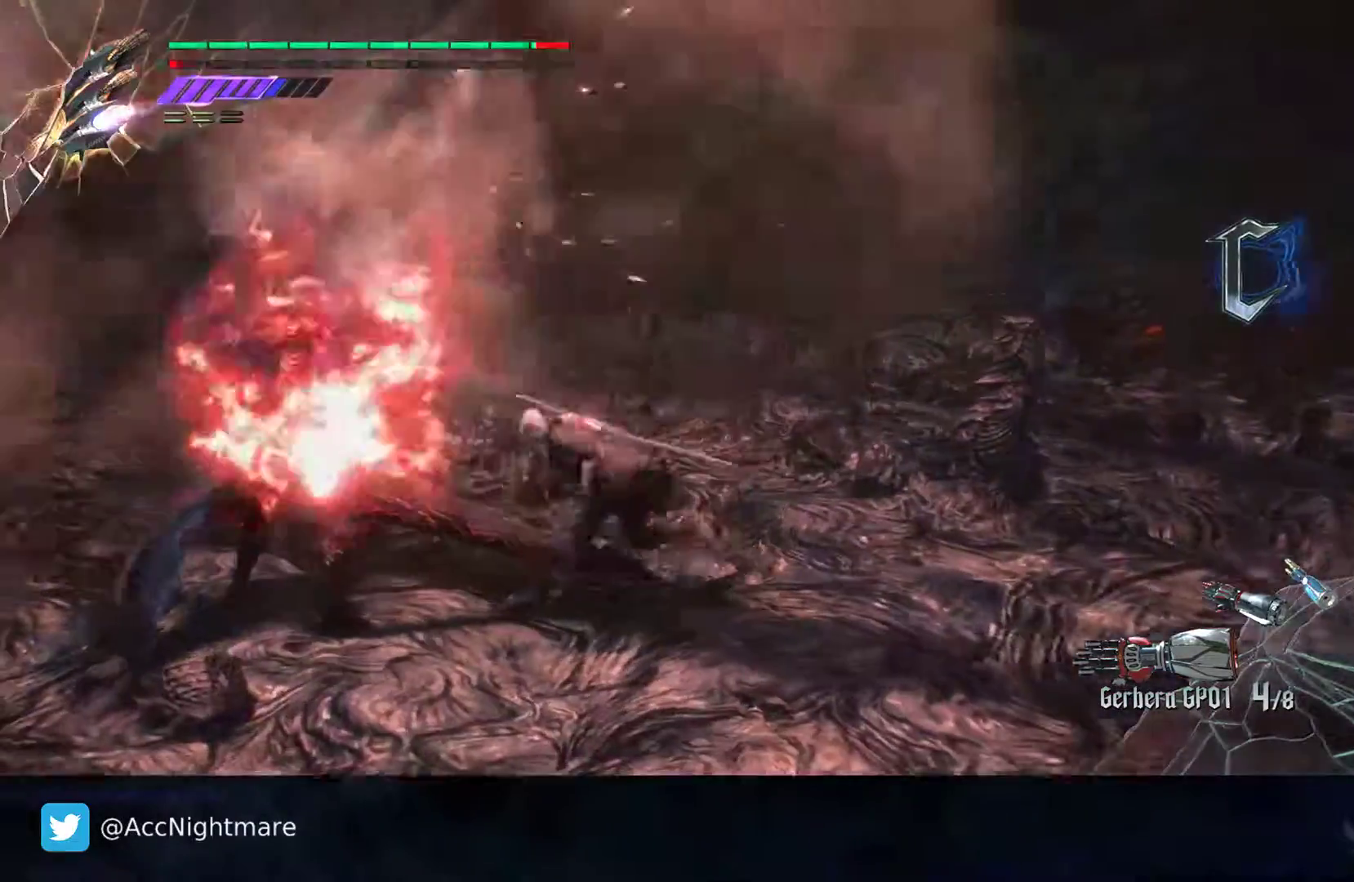
{"buttons": ["SQUARE", "TRIANGLE"], "left_stick": "center", "right_stick": "center", "events": [[117, "TRIANGLE", "up"], [250, "L2", "down"], [417, "L2", "up"], [417, "TRIANGLE", "down"]]}
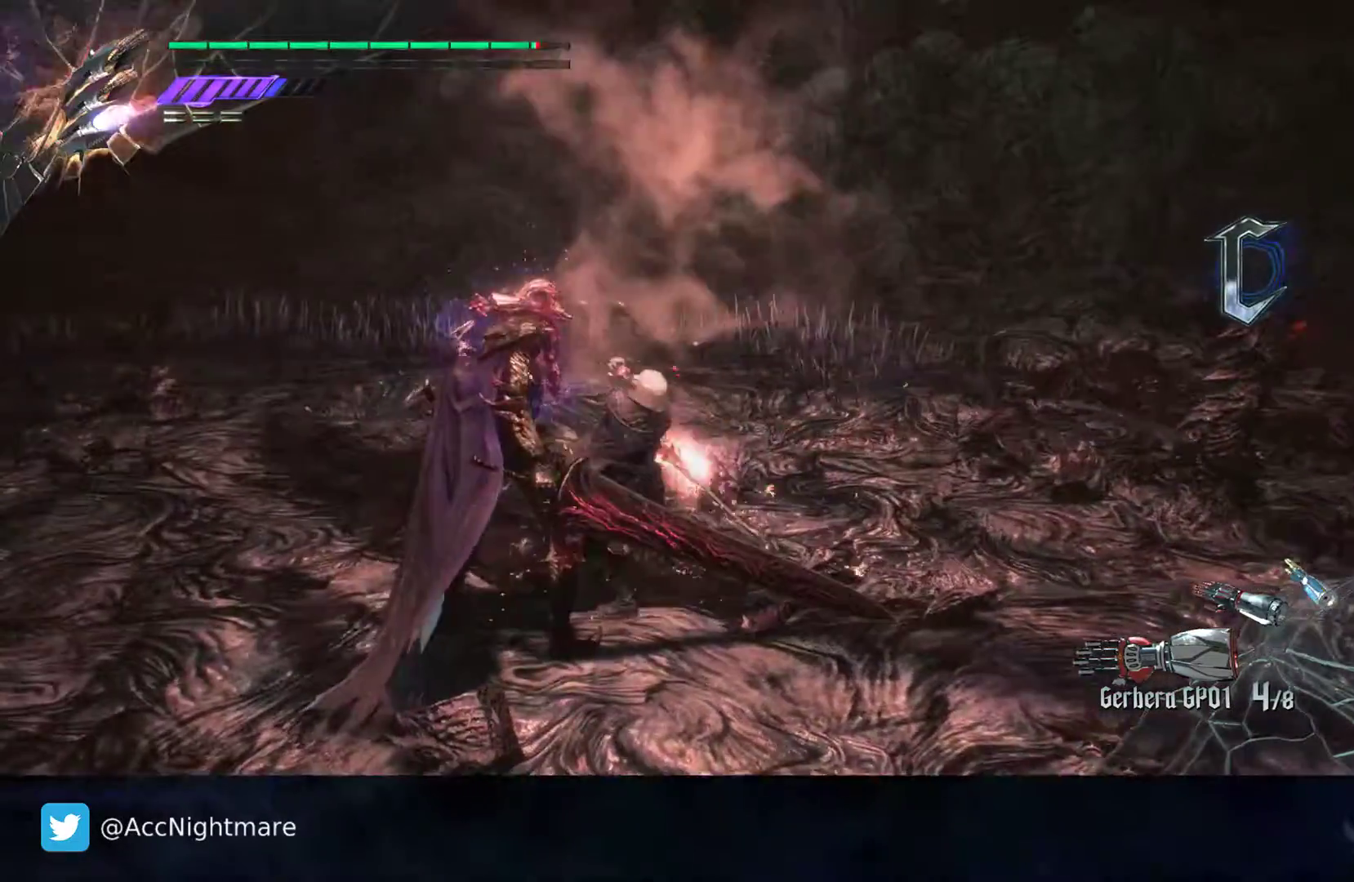
{"buttons": ["SQUARE", "R2"], "left_stick": "center", "right_stick": "center", "events": [[67, "TRIANGLE", "up"], [117, "L2", "down"], [283, "L2", "up"], [350, "R2", "down"]]}
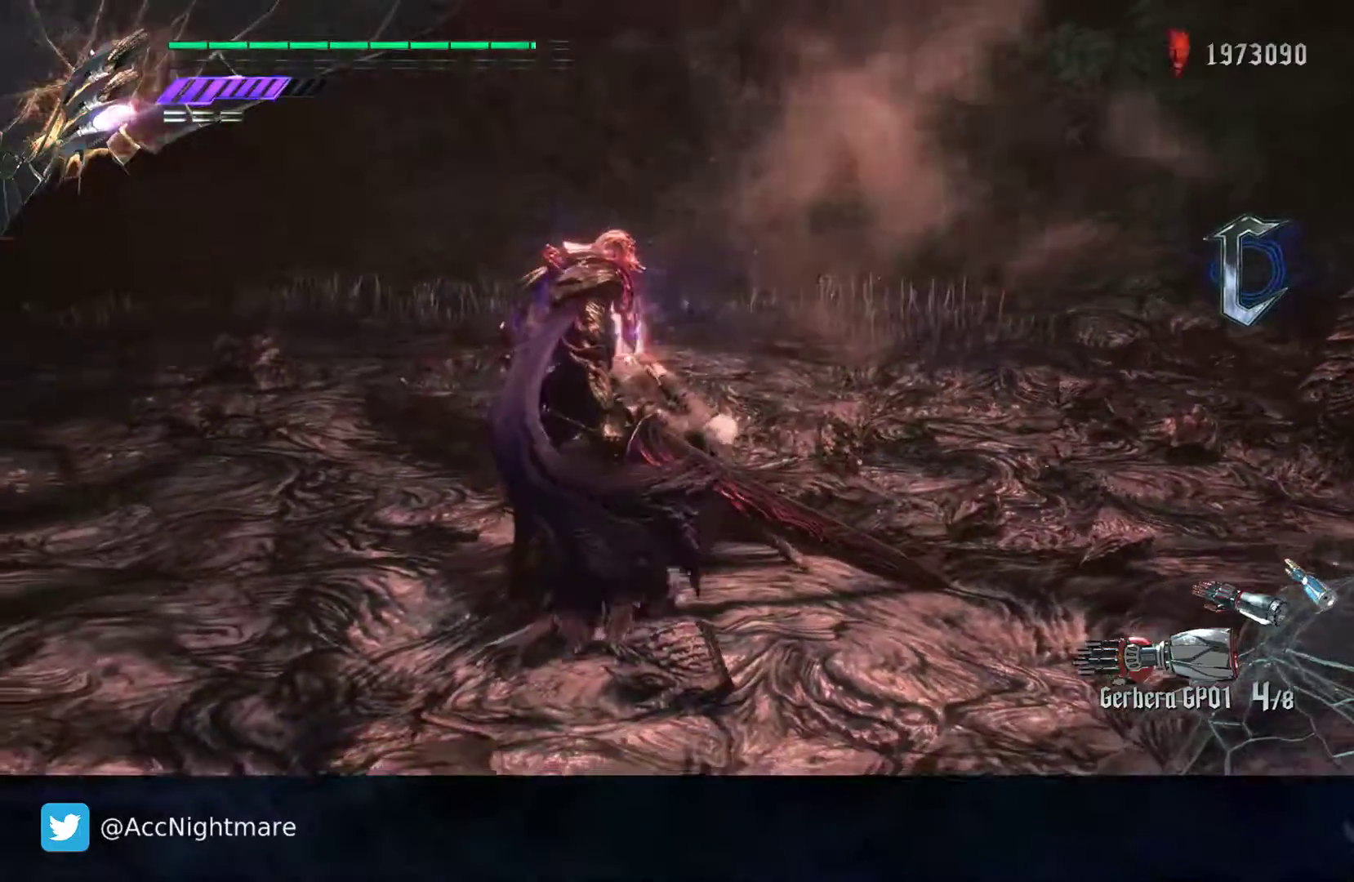
{"buttons": ["SQUARE", "L2", "R2"], "left_stick": "center", "right_stick": "center", "events": [[100, "TRIANGLE", "down"], [417, "L2", "down"], [433, "TRIANGLE", "up"]]}
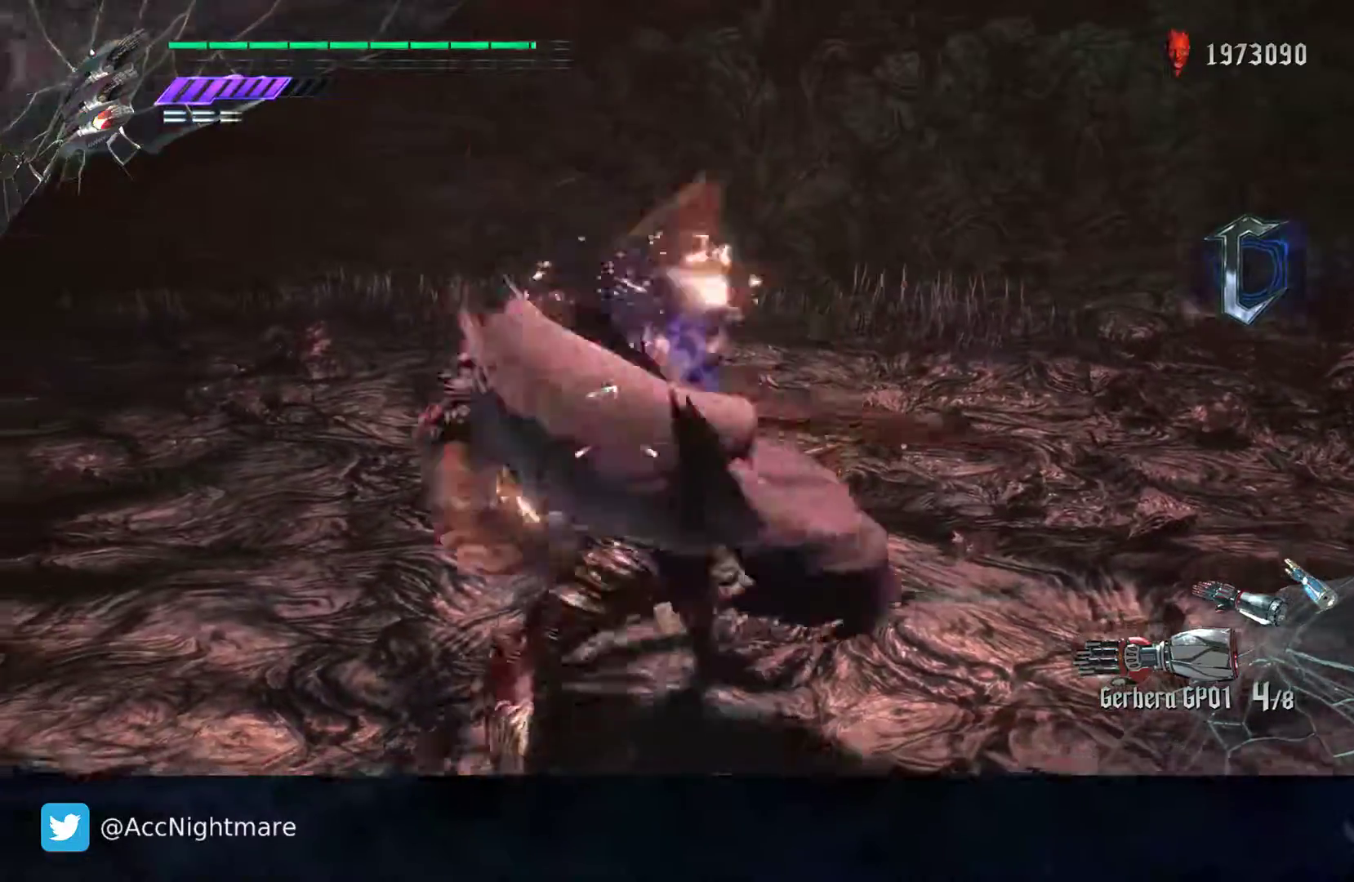
{"buttons": ["SQUARE"], "left_stick": "right", "right_stick": "center", "events": [[83, "L2", "up"], [117, "R2", "up"], [200, "left_stick", "right"], [350, "CROSS", "down"], [483, "CROSS", "up"]]}
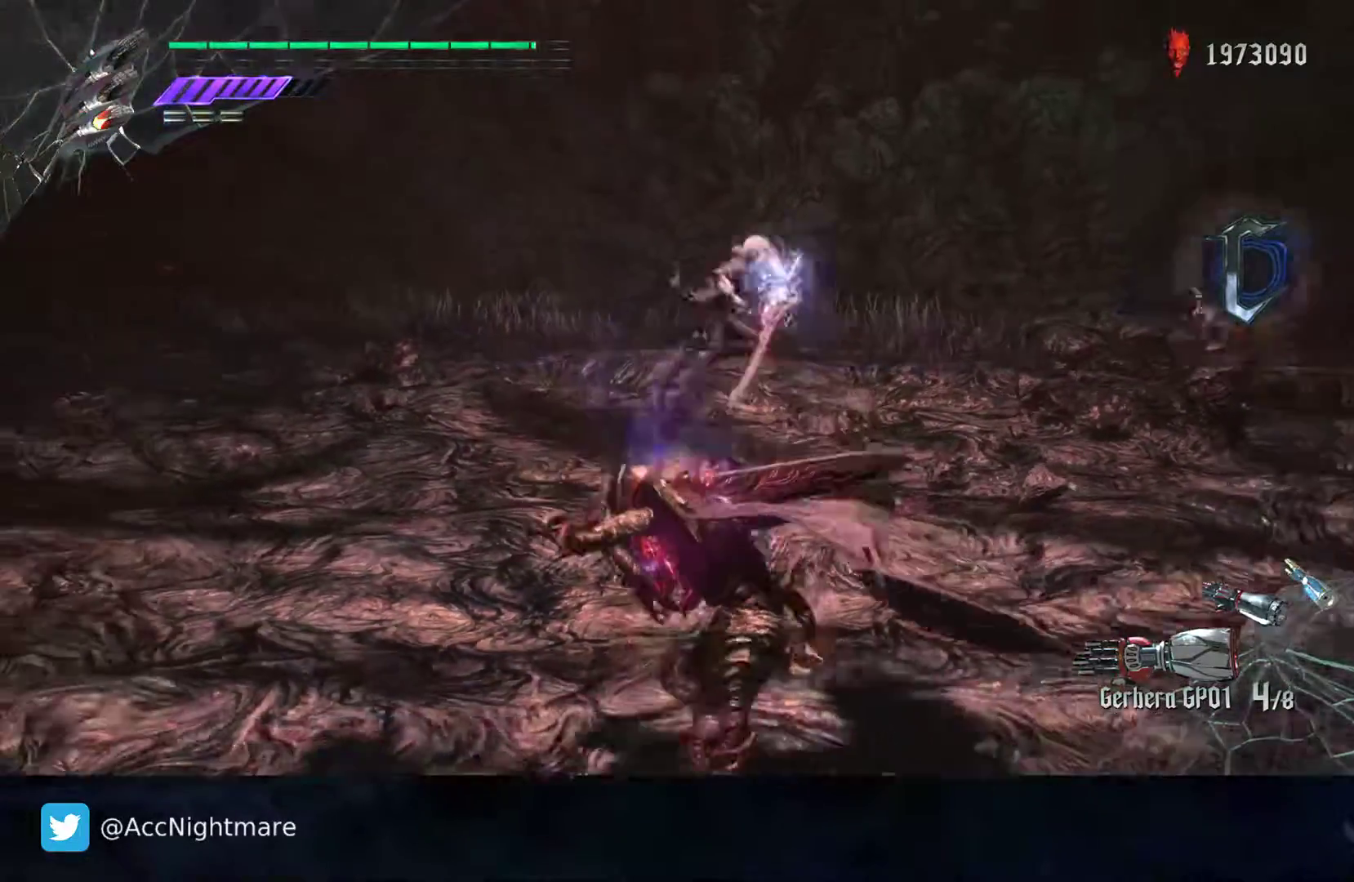
{"buttons": ["SQUARE"], "left_stick": "center", "right_stick": "center", "events": [[67, "SELECT", "down"], [83, "left_stick", "center"], [150, "SELECT", "up"]]}
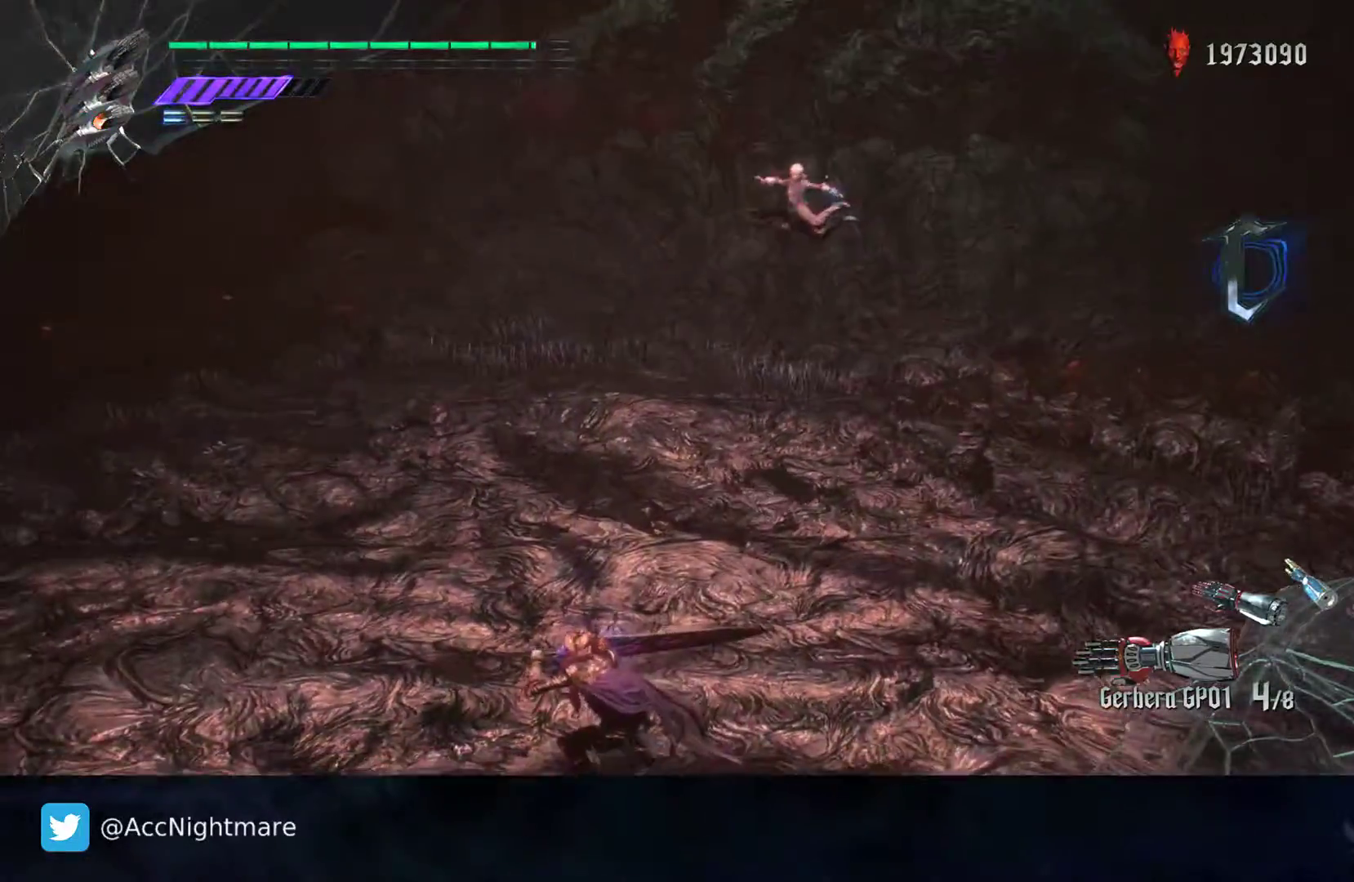
{"buttons": ["SQUARE"], "left_stick": "center", "right_stick": "center", "events": [[283, "L2", "down"], [500, "L2", "up"]]}
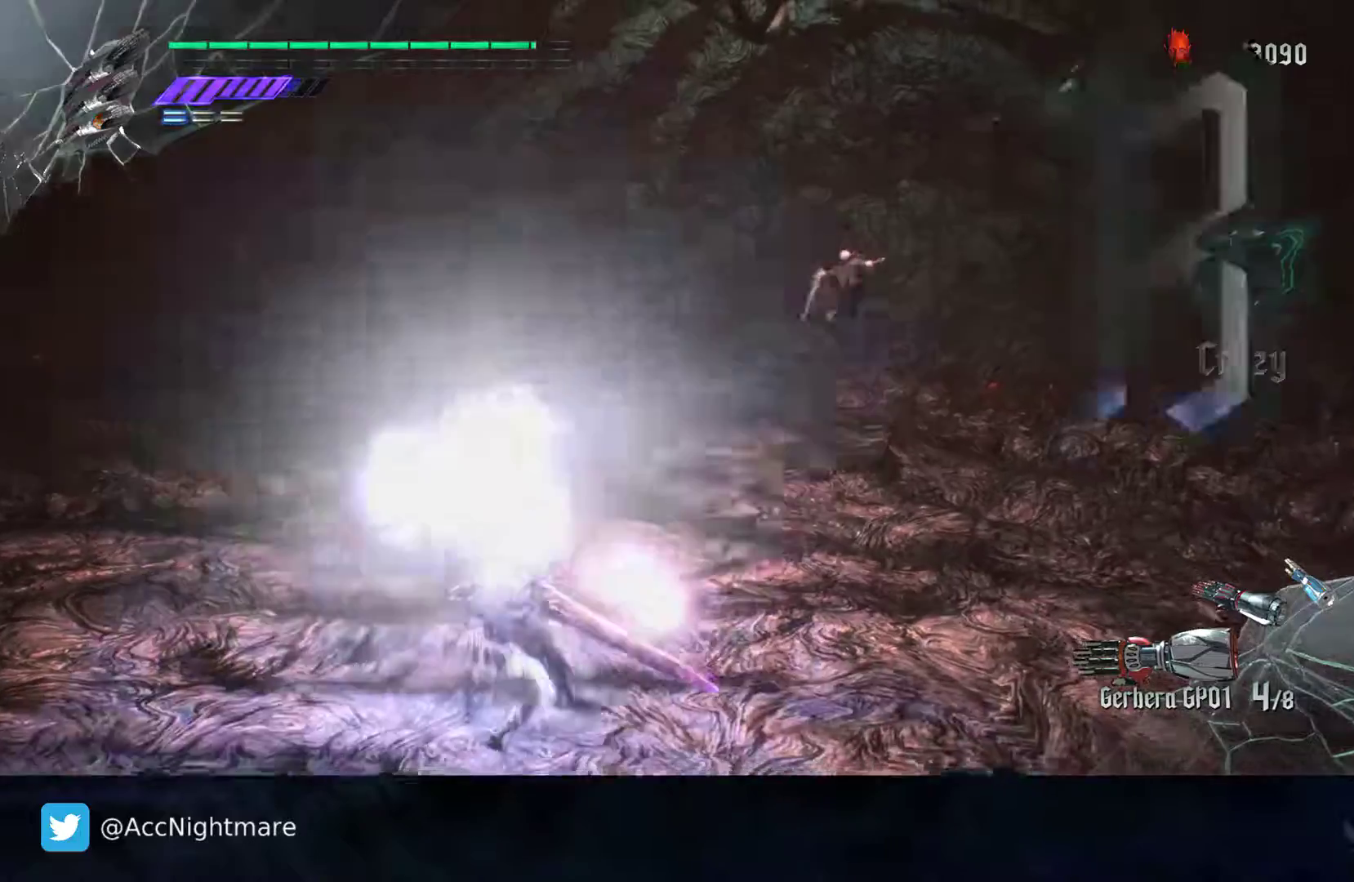
{"buttons": ["CROSS", "SQUARE"], "left_stick": "down-left", "right_stick": "center", "events": [[117, "left_stick", "down-left"], [500, "CROSS", "down"]]}
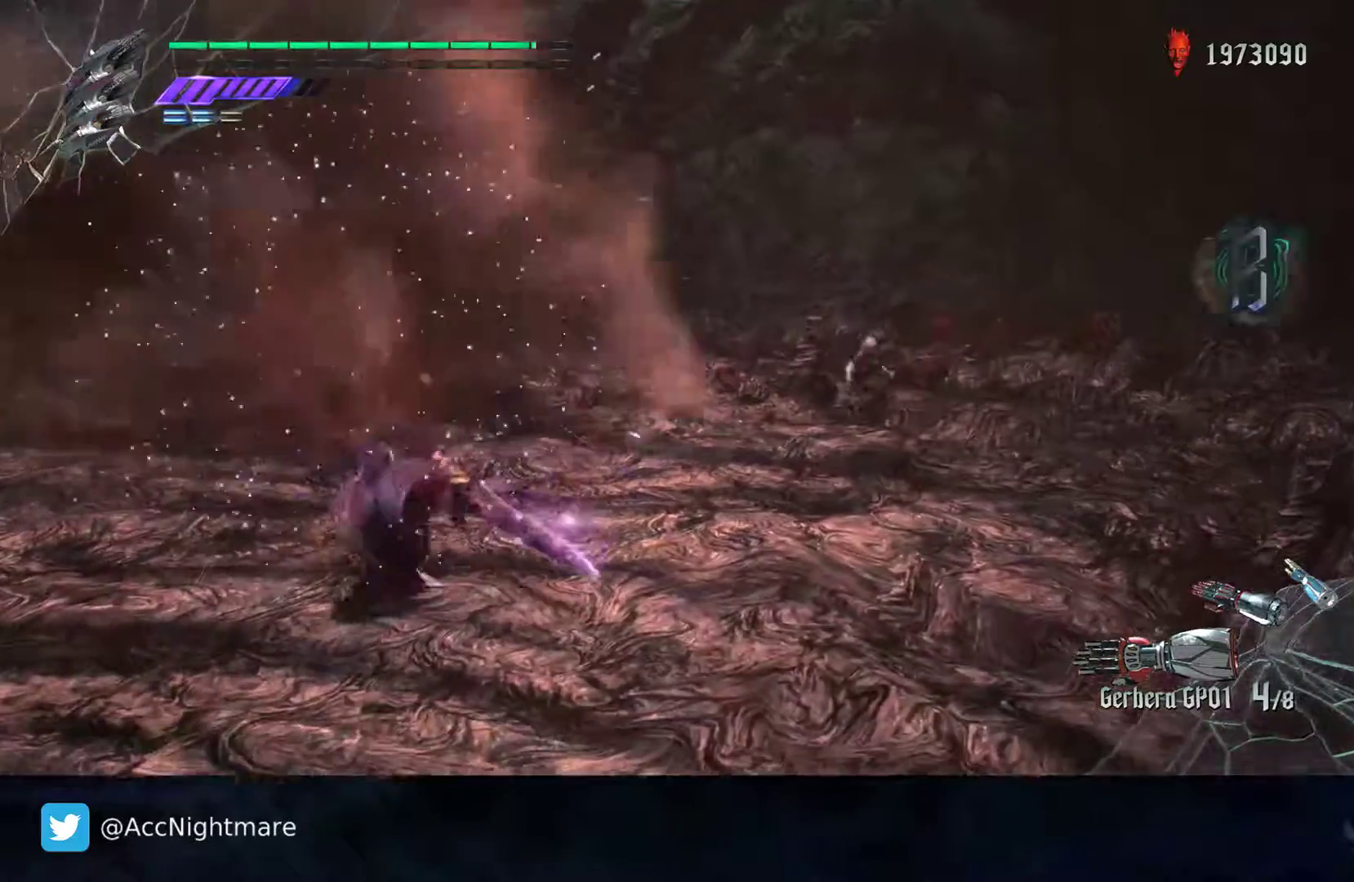
{"buttons": ["SQUARE"], "left_stick": "down-left", "right_stick": "center", "events": [[283, "CROSS", "up"]]}
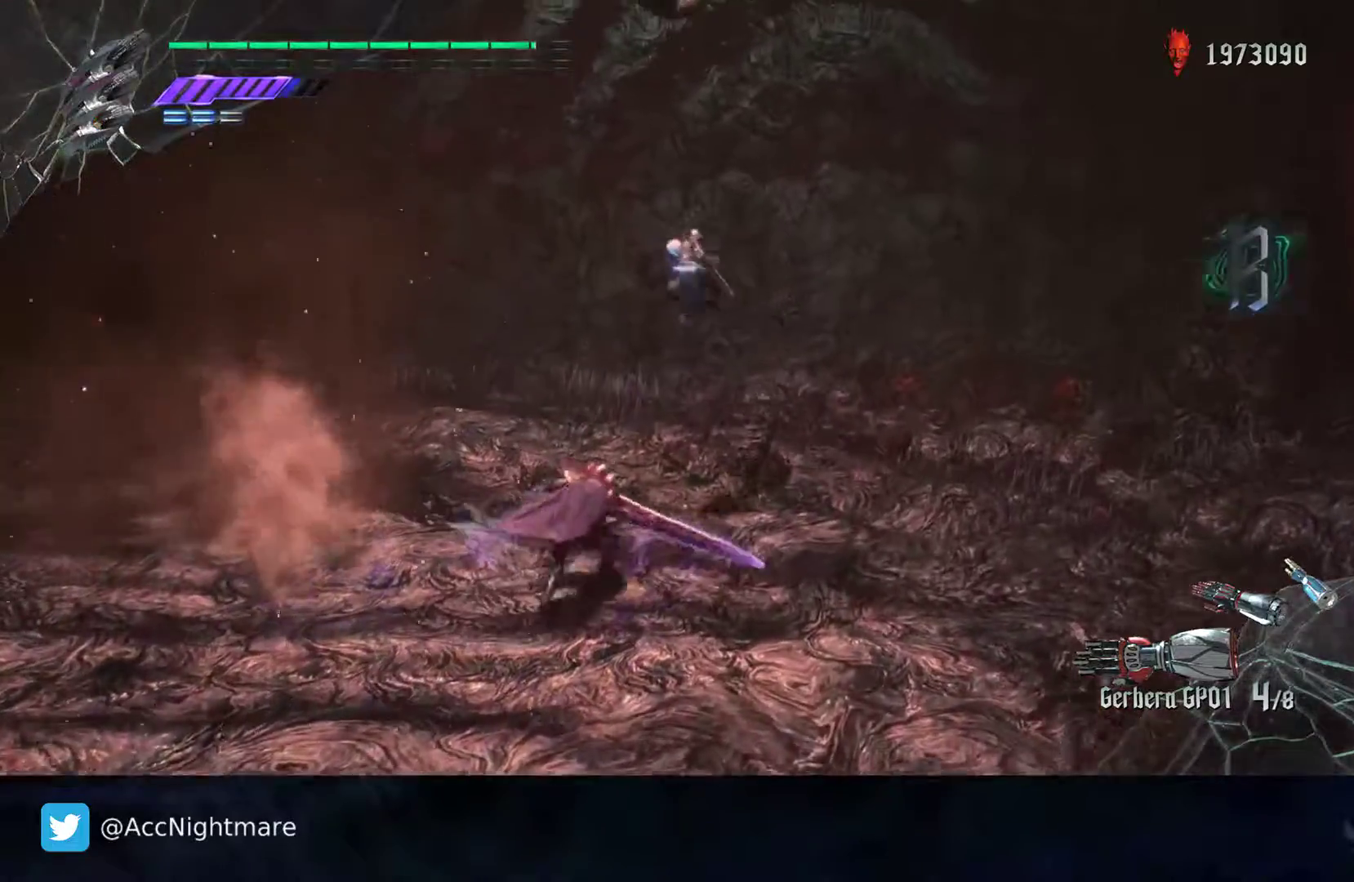
{"buttons": ["SQUARE", "R2"], "left_stick": "right", "right_stick": "center", "events": [[133, "left_stick", "center"], [233, "left_stick", "right"], [433, "R2", "down"]]}
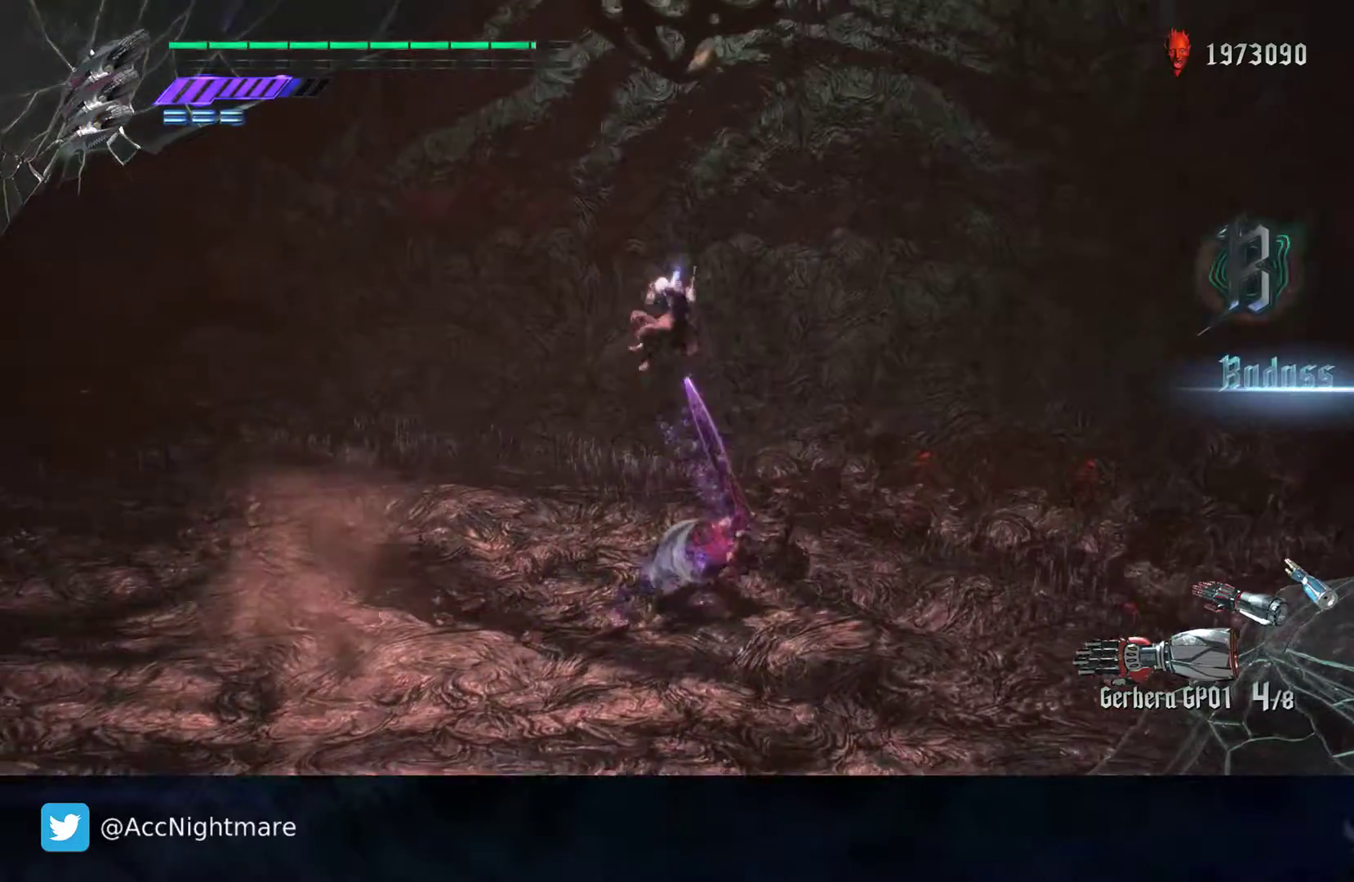
{"buttons": ["SQUARE"], "left_stick": "up-right", "right_stick": "center", "events": [[133, "R2", "up"], [217, "left_stick", "up-right"]]}
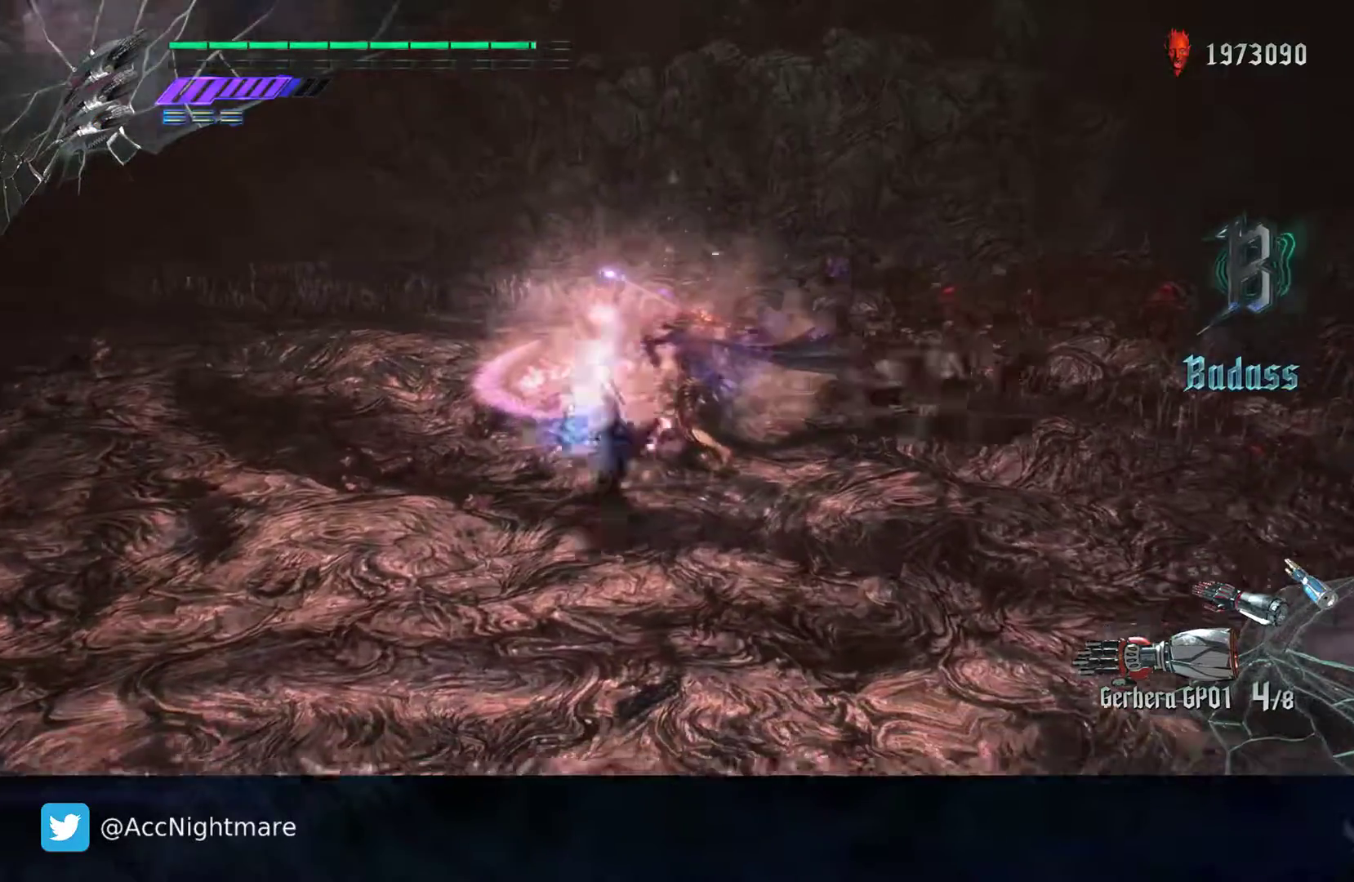
{"buttons": ["SQUARE", "TRIANGLE"], "left_stick": "center", "right_stick": "center", "events": [[383, "left_stick", "center"], [417, "TRIANGLE", "down"]]}
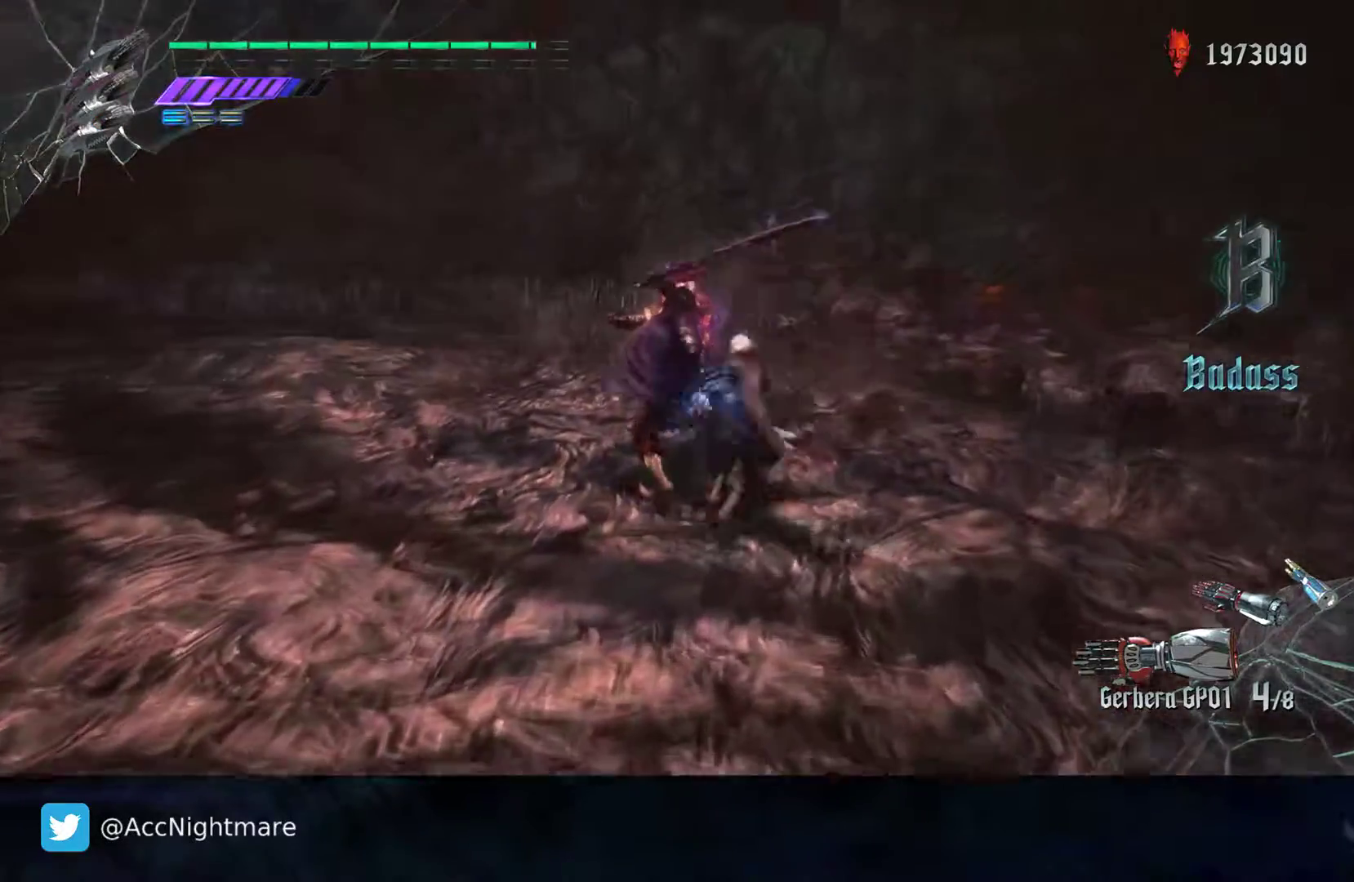
{"buttons": ["SQUARE", "TRIANGLE"], "left_stick": "center", "right_stick": "center", "events": [[67, "TRIANGLE", "up"], [217, "L2", "down"], [367, "L2", "up"], [367, "TRIANGLE", "down"]]}
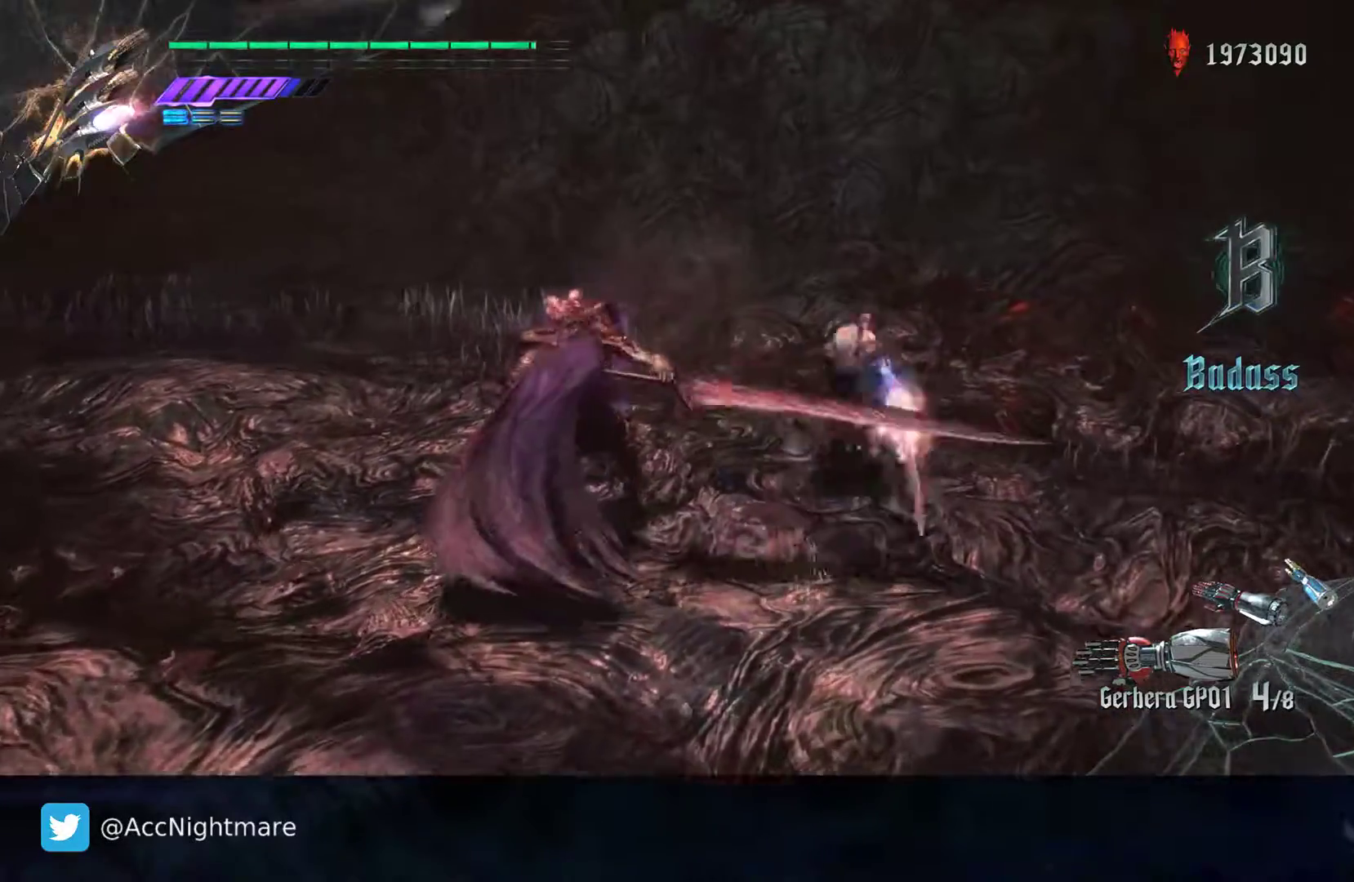
{"buttons": ["SQUARE", "TRIANGLE", "R2"], "left_stick": "down-right", "right_stick": "center", "events": [[33, "TRIANGLE", "up"], [83, "L2", "down"], [167, "R2", "down"], [233, "L2", "up"], [333, "left_stick", "down-right"], [433, "TRIANGLE", "down"]]}
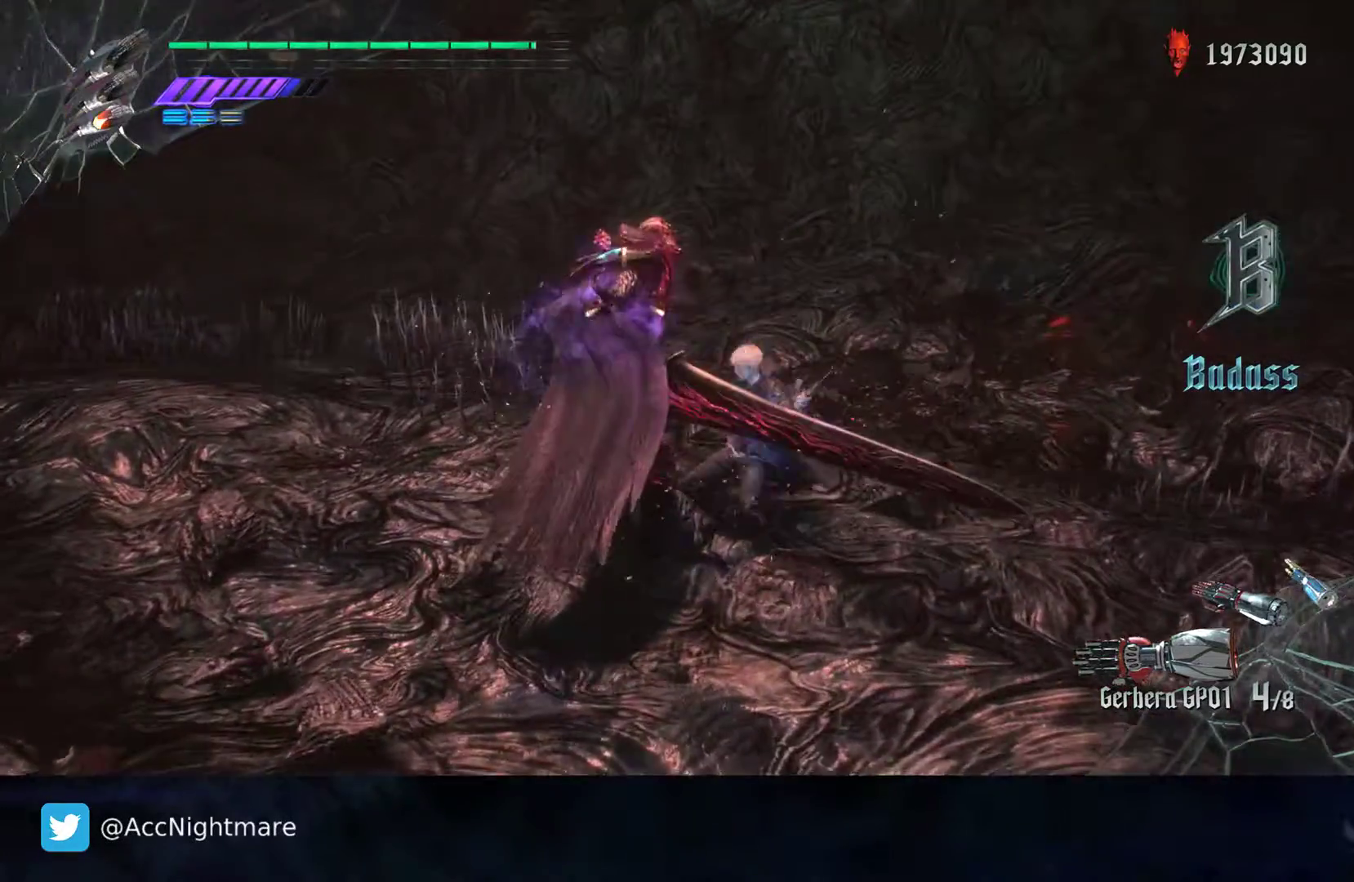
{"buttons": ["SQUARE", "L2", "R2"], "left_stick": "center", "right_stick": "center", "events": [[50, "TRIANGLE", "up"], [50, "left_stick", "center"], [483, "L2", "down"]]}
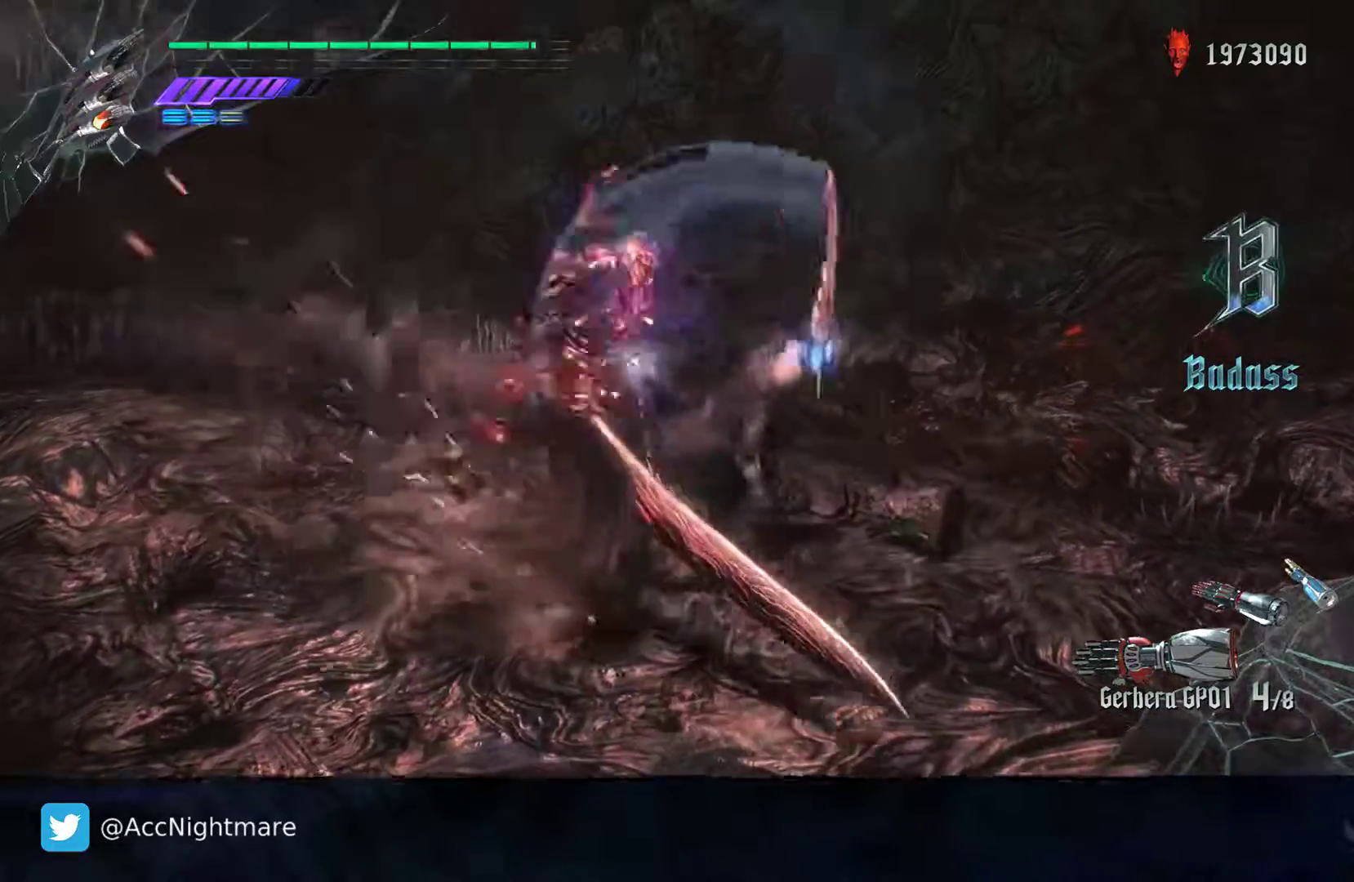
{"buttons": ["SQUARE"], "left_stick": "left", "right_stick": "center", "events": [[200, "L2", "up"], [383, "R2", "up"], [500, "left_stick", "left"]]}
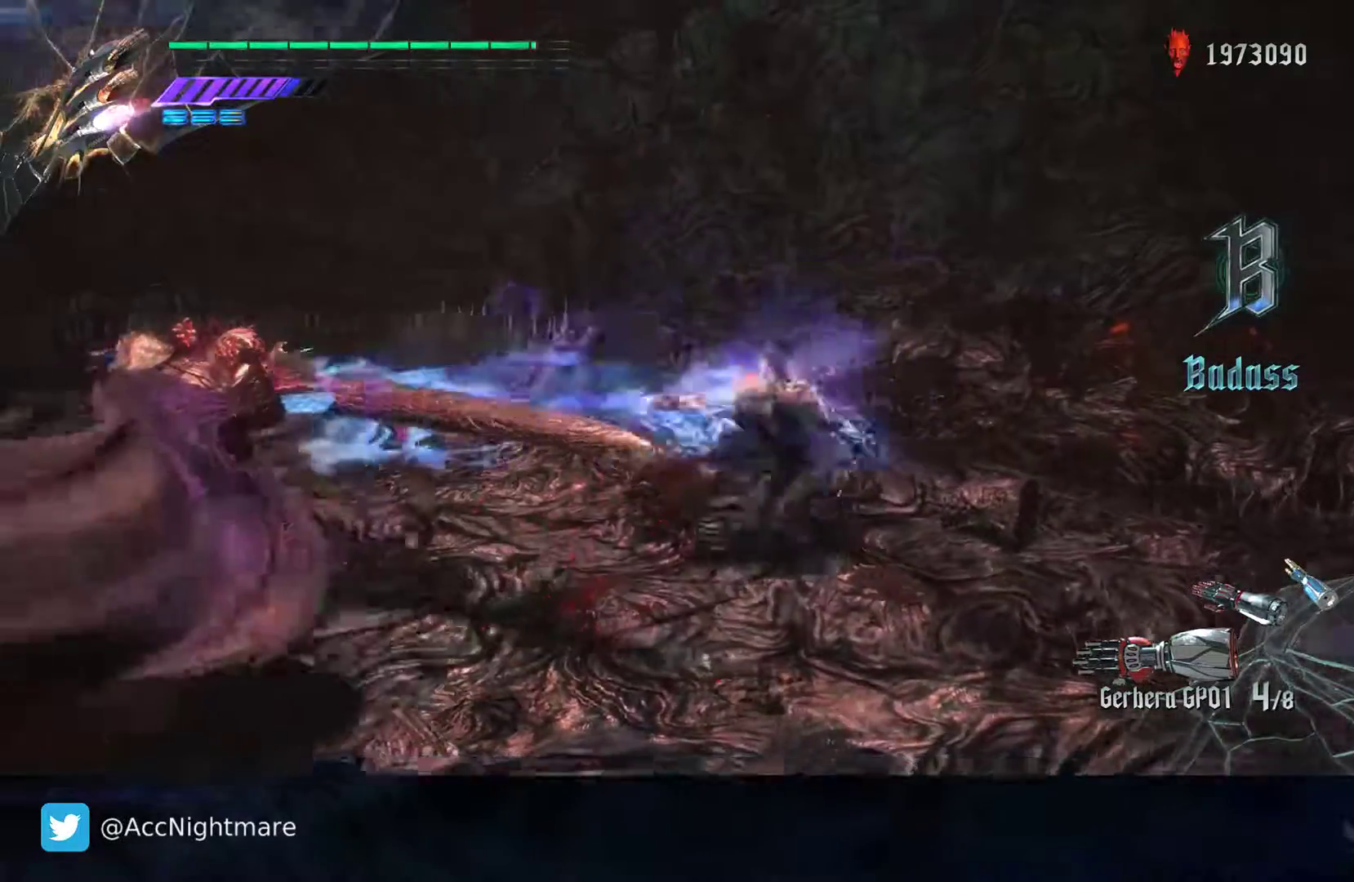
{"buttons": ["SQUARE"], "left_stick": "down-left", "right_stick": "center", "events": [[100, "left_stick", "down-left"], [333, "CROSS", "down"], [433, "CROSS", "up"]]}